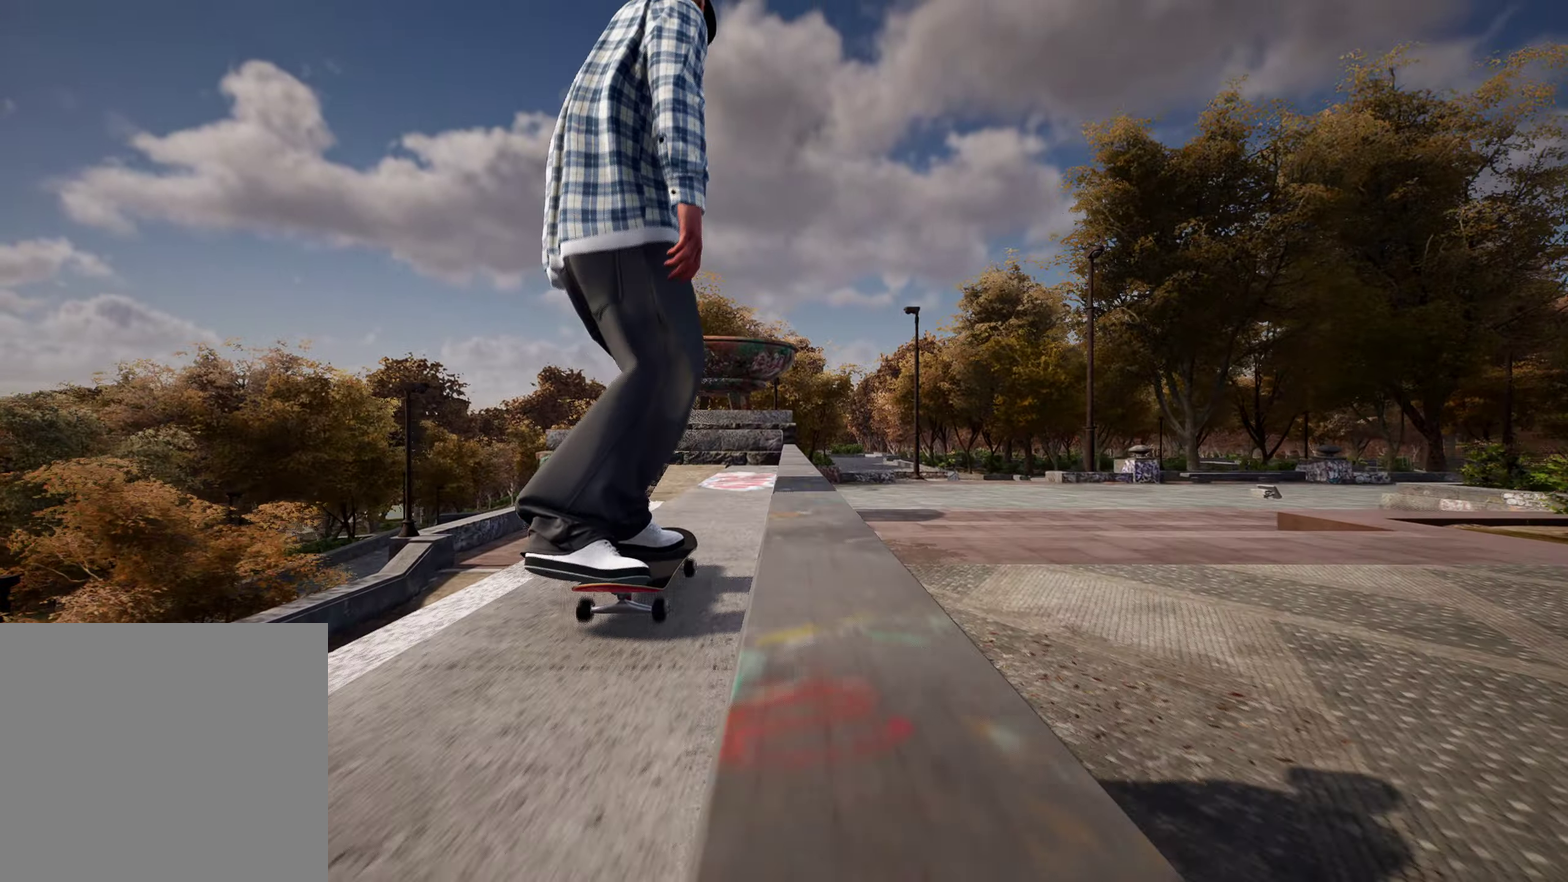
Gameplay with a controller (Xbox layout); each line is a JSON object with the inputs held at the frame after it (dt_ms = milliseconds from this image to that frame). "events" lists button and stick changes between this image and that frame as [ms after this image, input, new state], when the widget could be followed in between. This overlay highlights the sticks when they move; stick clicks (L3 R3) are not distinguishable. Not read: L3 R3.
{"dt_ms": 300, "buttons": ["L2"], "left_stick": "center", "right_stick": "down", "events": [[117, "L2", "down"]]}
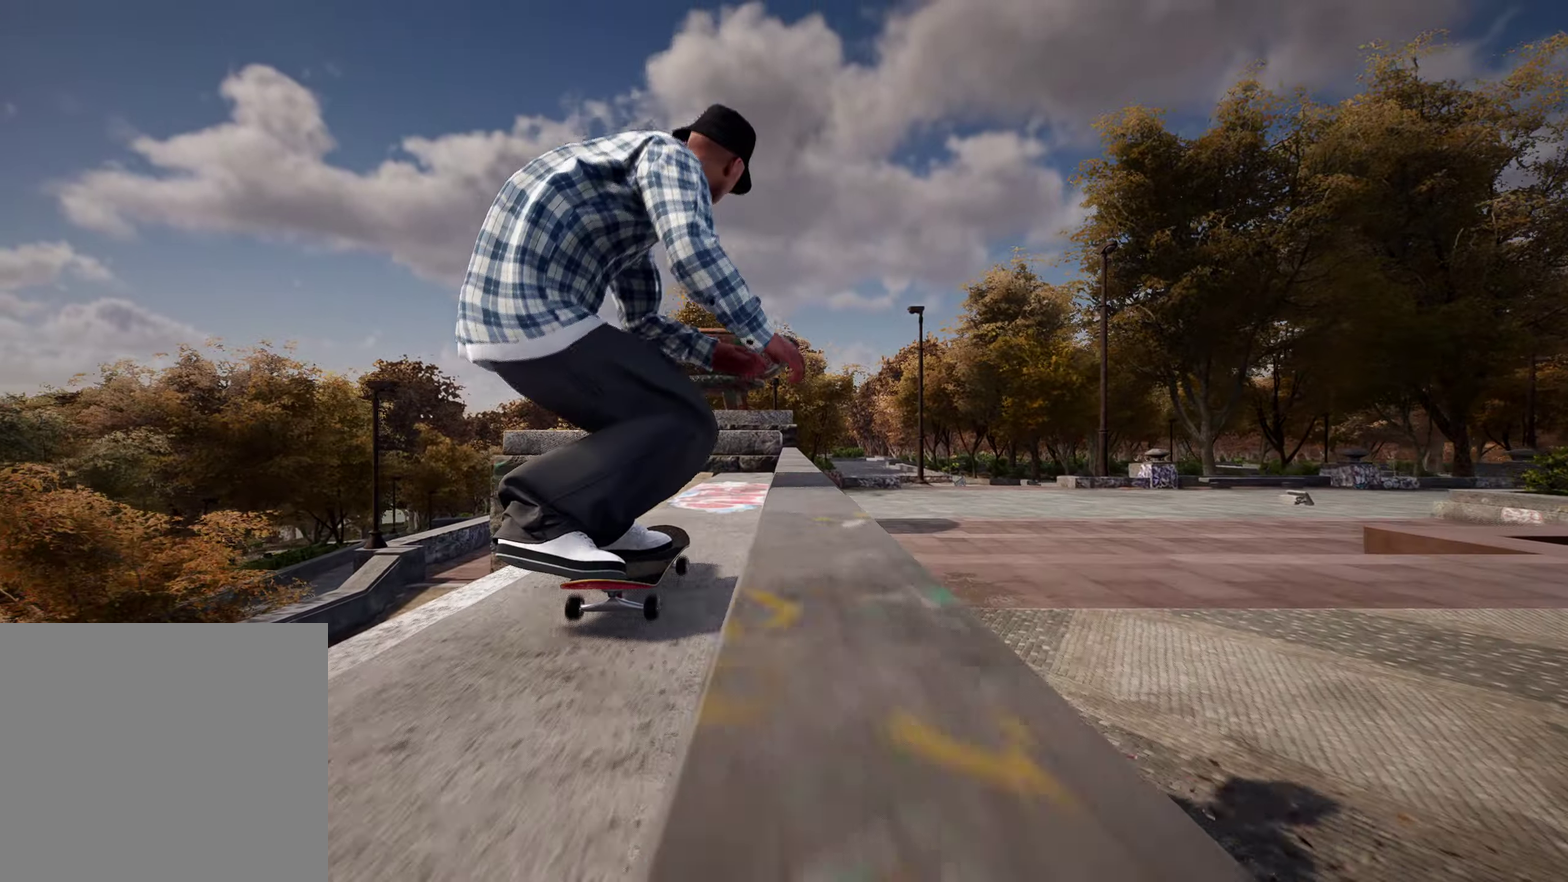
{"dt_ms": 900, "buttons": ["R2"], "left_stick": "up", "right_stick": "center", "events": [[367, "L2", "up"], [750, "left_stick", "up"], [800, "R2", "down"], [900, "right_stick", "center"]]}
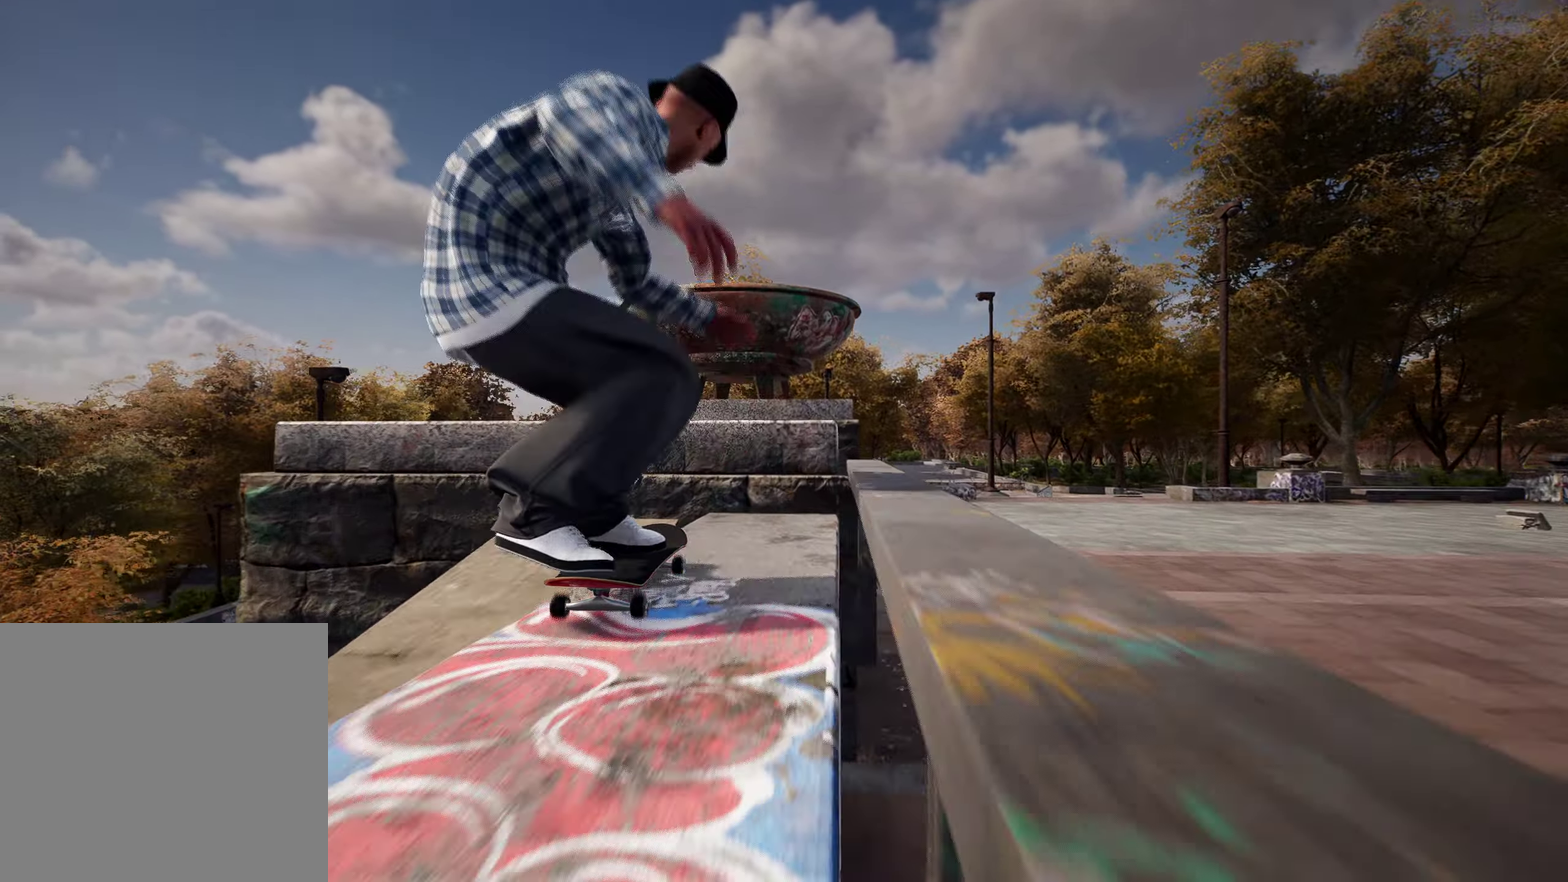
{"dt_ms": 300, "buttons": [], "left_stick": "center", "right_stick": "up", "events": [[67, "left_stick", "center"], [167, "right_stick", "up"], [283, "R2", "up"]]}
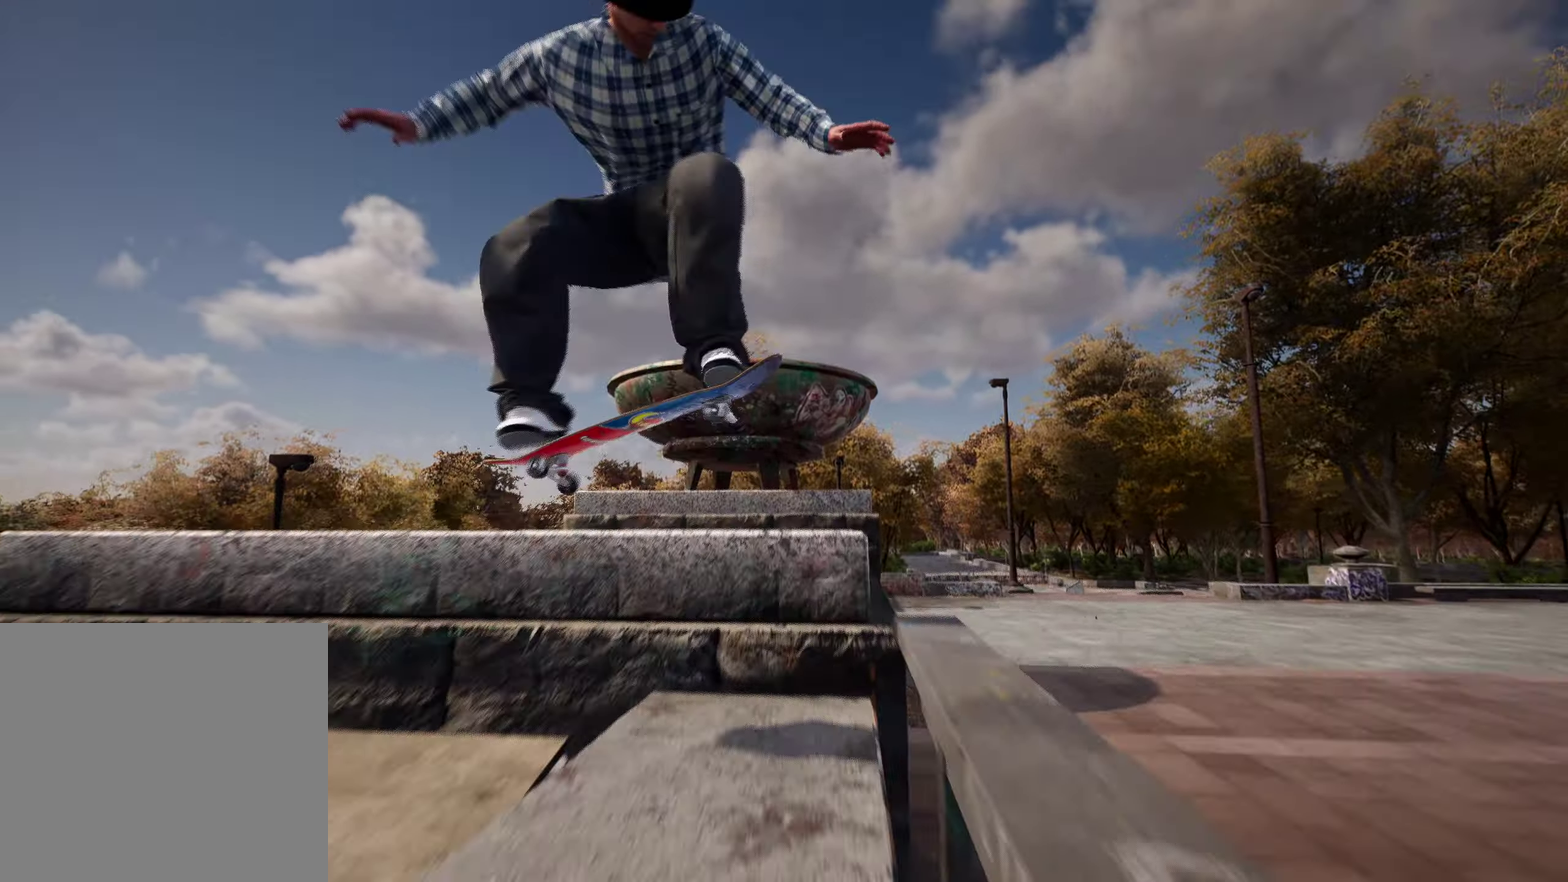
{"dt_ms": 600, "buttons": ["R2"], "left_stick": "center", "right_stick": "up", "events": [[150, "R2", "down"]]}
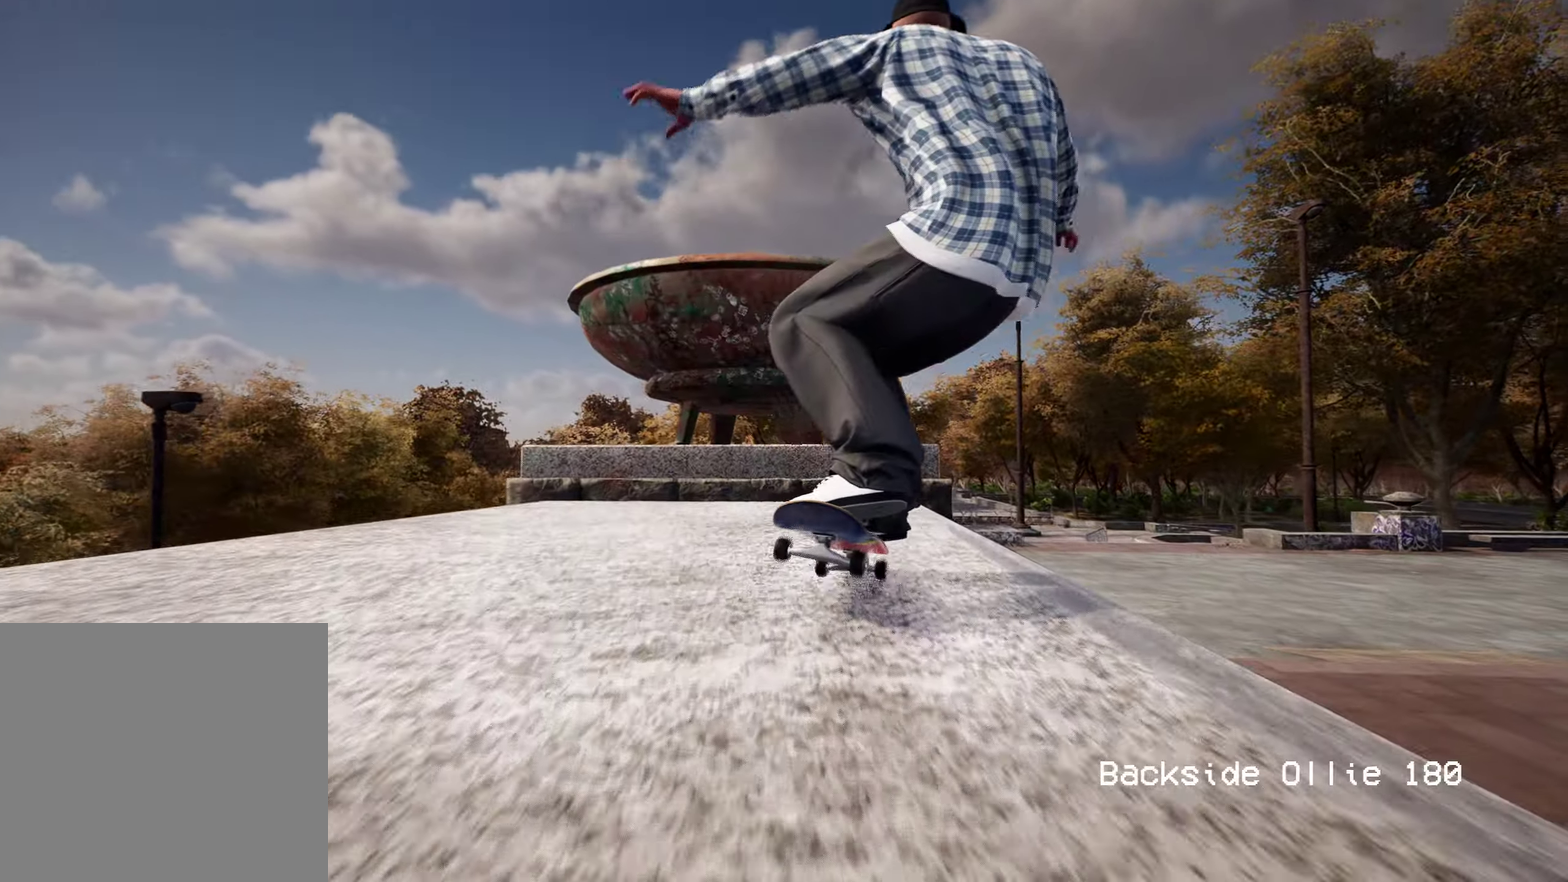
{"dt_ms": 400, "buttons": ["R2"], "left_stick": "up", "right_stick": "up", "events": [[367, "left_stick", "up"]]}
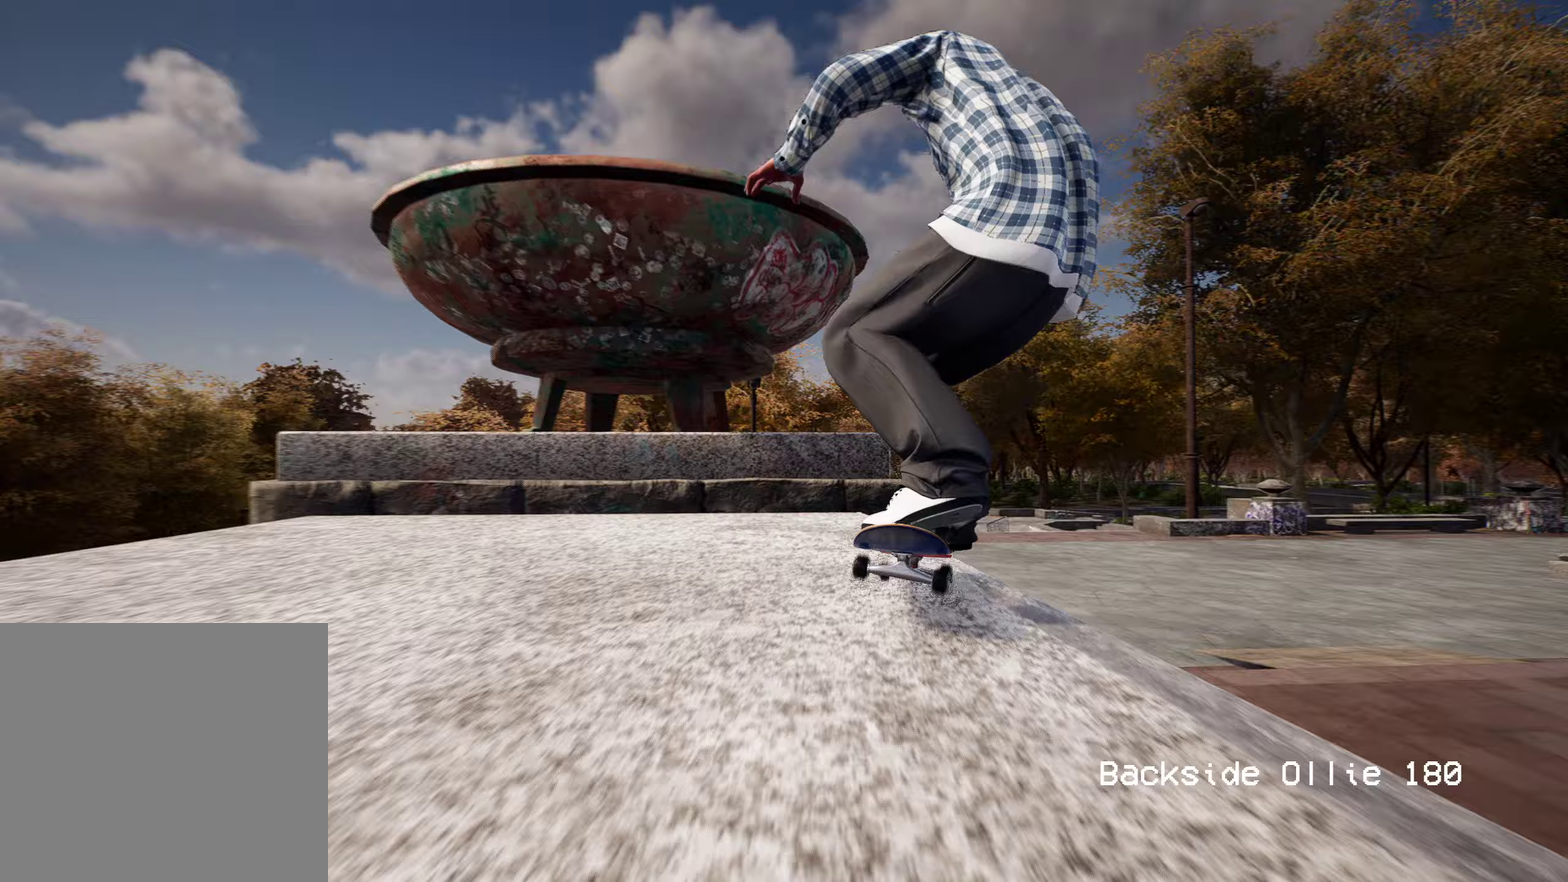
{"dt_ms": 400, "buttons": ["R2"], "left_stick": "center", "right_stick": "center", "events": [[117, "left_stick", "center"], [167, "right_stick", "center"], [283, "R2", "up"], [400, "R2", "down"]]}
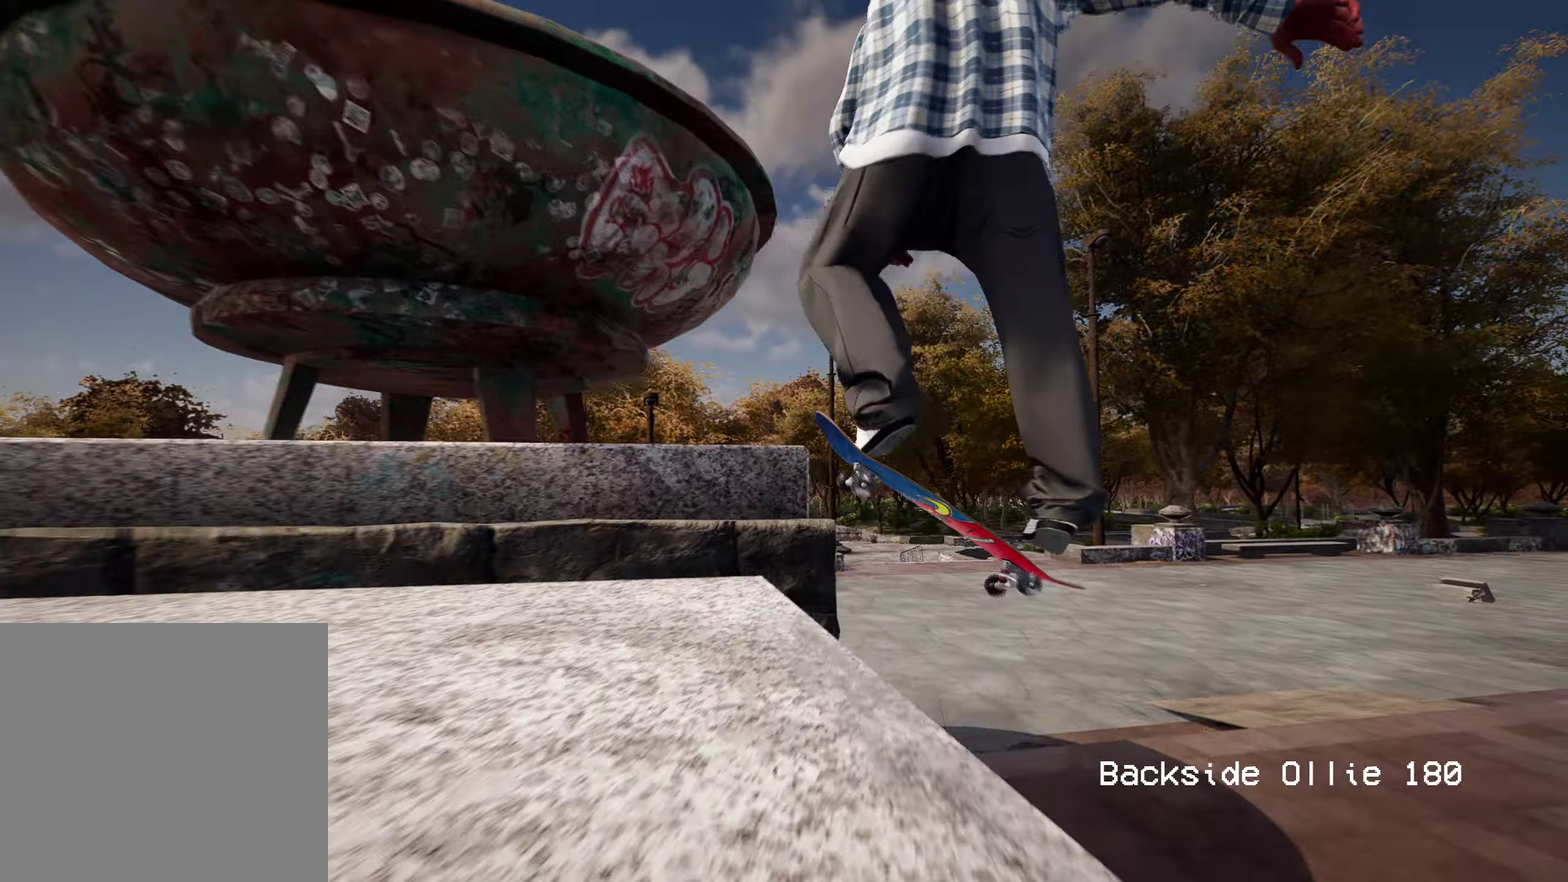
{"dt_ms": 600, "buttons": [], "left_stick": "center", "right_stick": "center", "events": [[150, "R2", "up"]]}
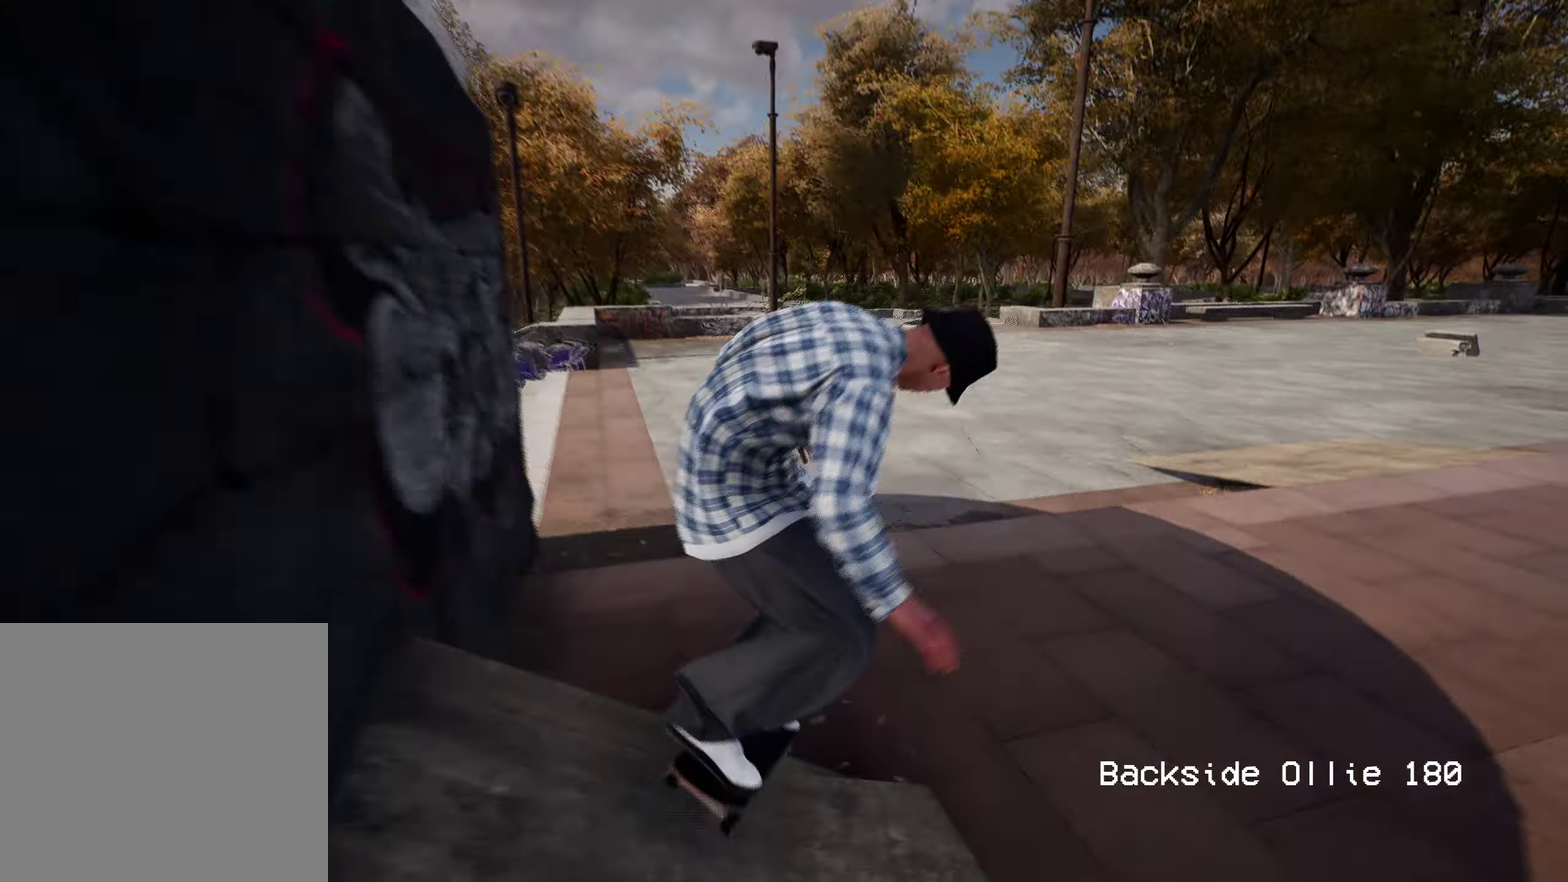
{"dt_ms": 500, "buttons": ["R2"], "left_stick": "center", "right_stick": "center", "events": [[17, "R2", "down"]]}
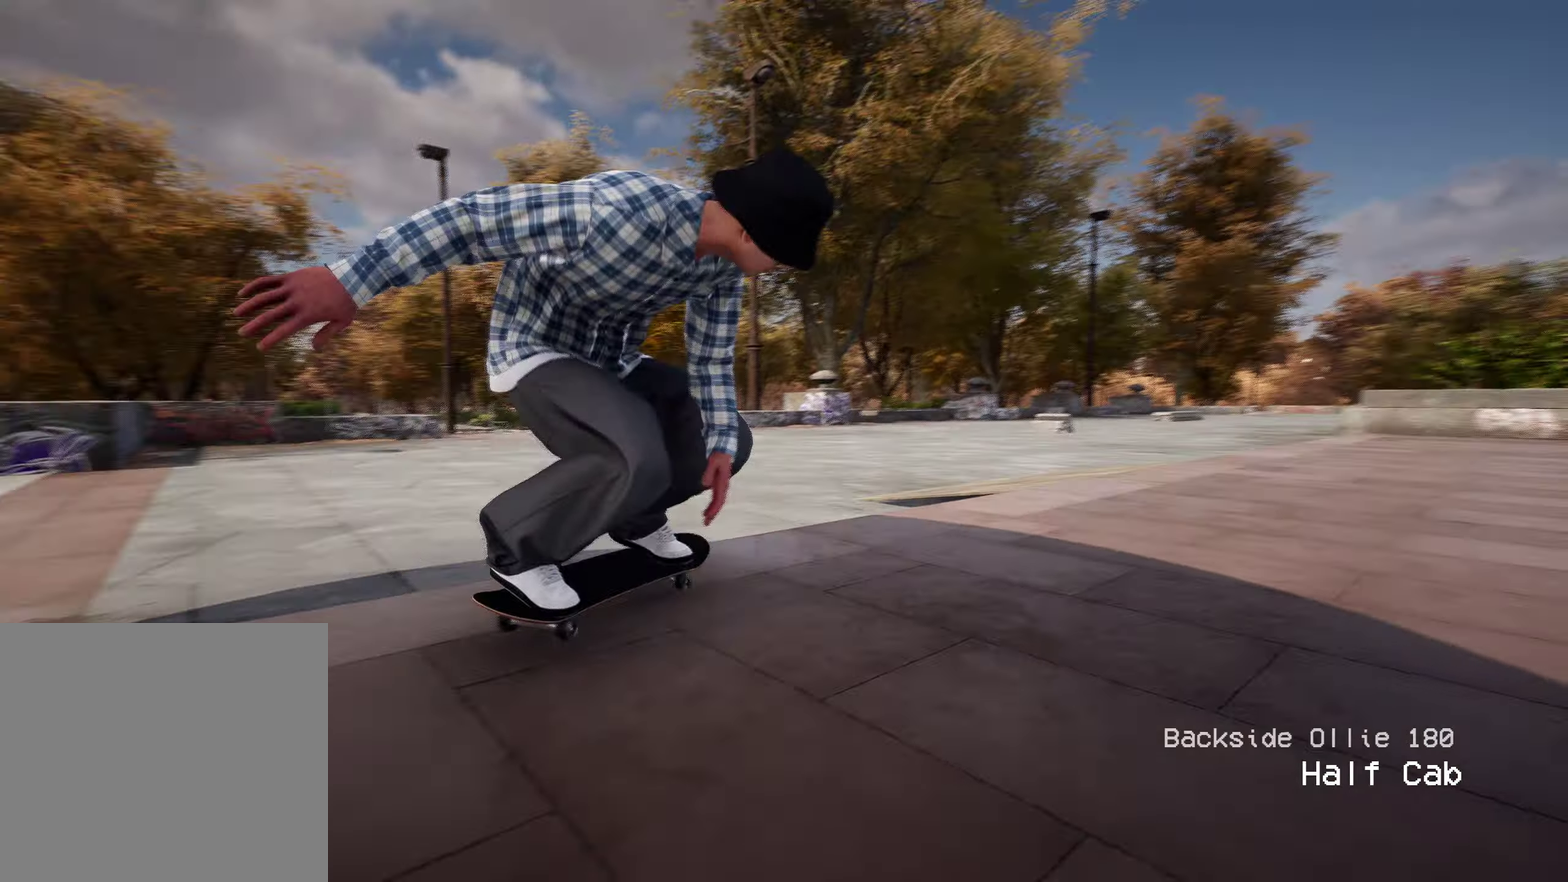
{"dt_ms": 500, "buttons": [], "left_stick": "center", "right_stick": "center", "events": [[350, "R2", "up"]]}
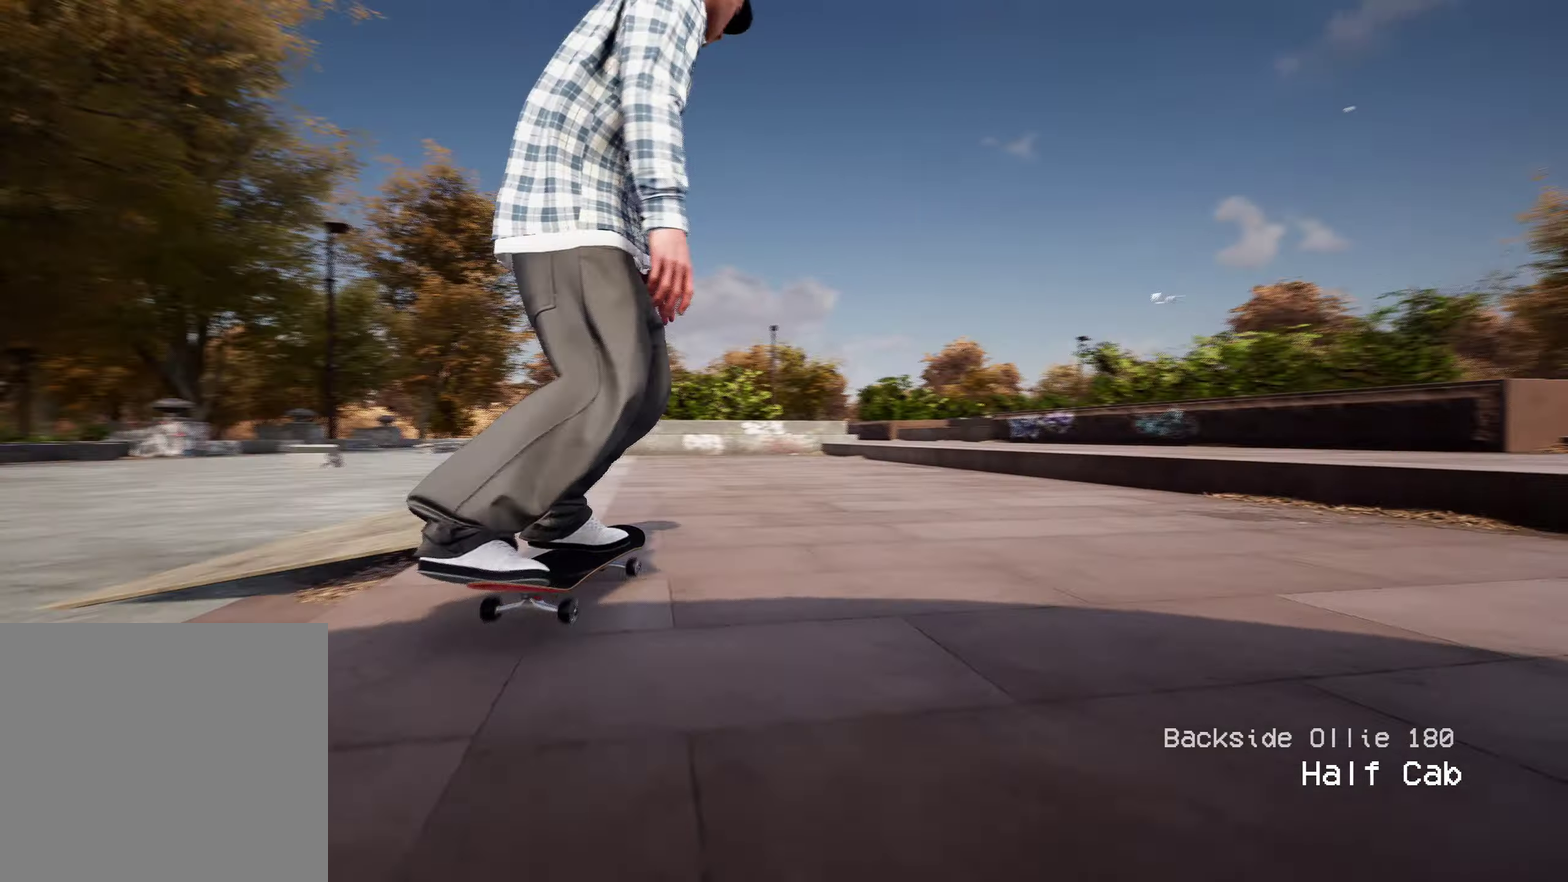
{"dt_ms": 400, "buttons": ["L2"], "left_stick": "center", "right_stick": "center", "events": [[150, "L2", "down"]]}
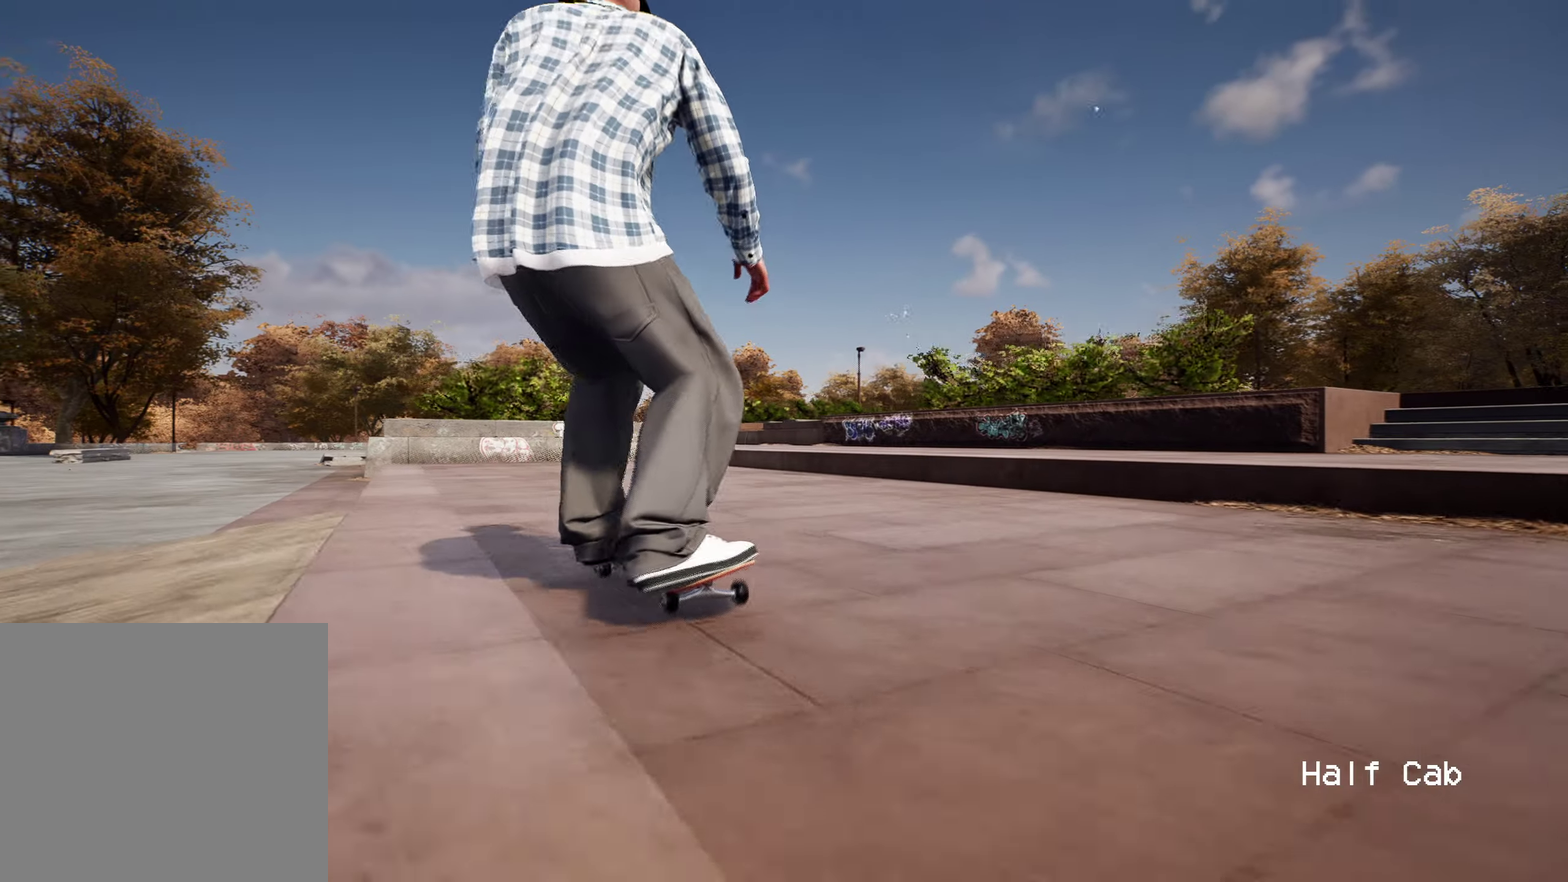
{"dt_ms": 600, "buttons": ["L2"], "left_stick": "center", "right_stick": "center", "events": []}
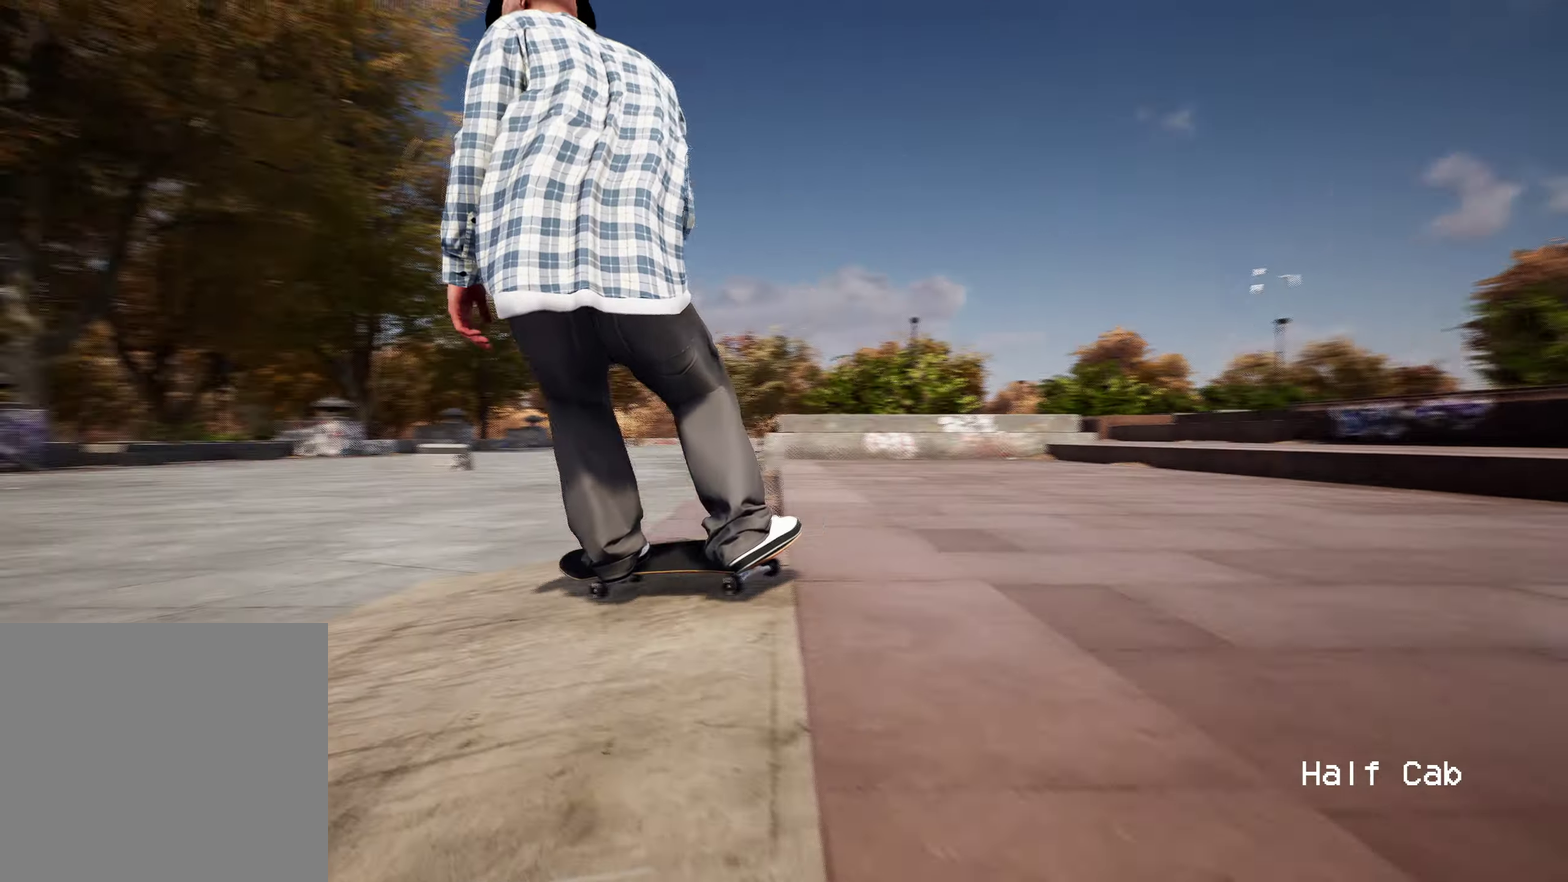
{"dt_ms": 300, "buttons": [], "left_stick": "center", "right_stick": "center", "events": [[300, "L2", "up"]]}
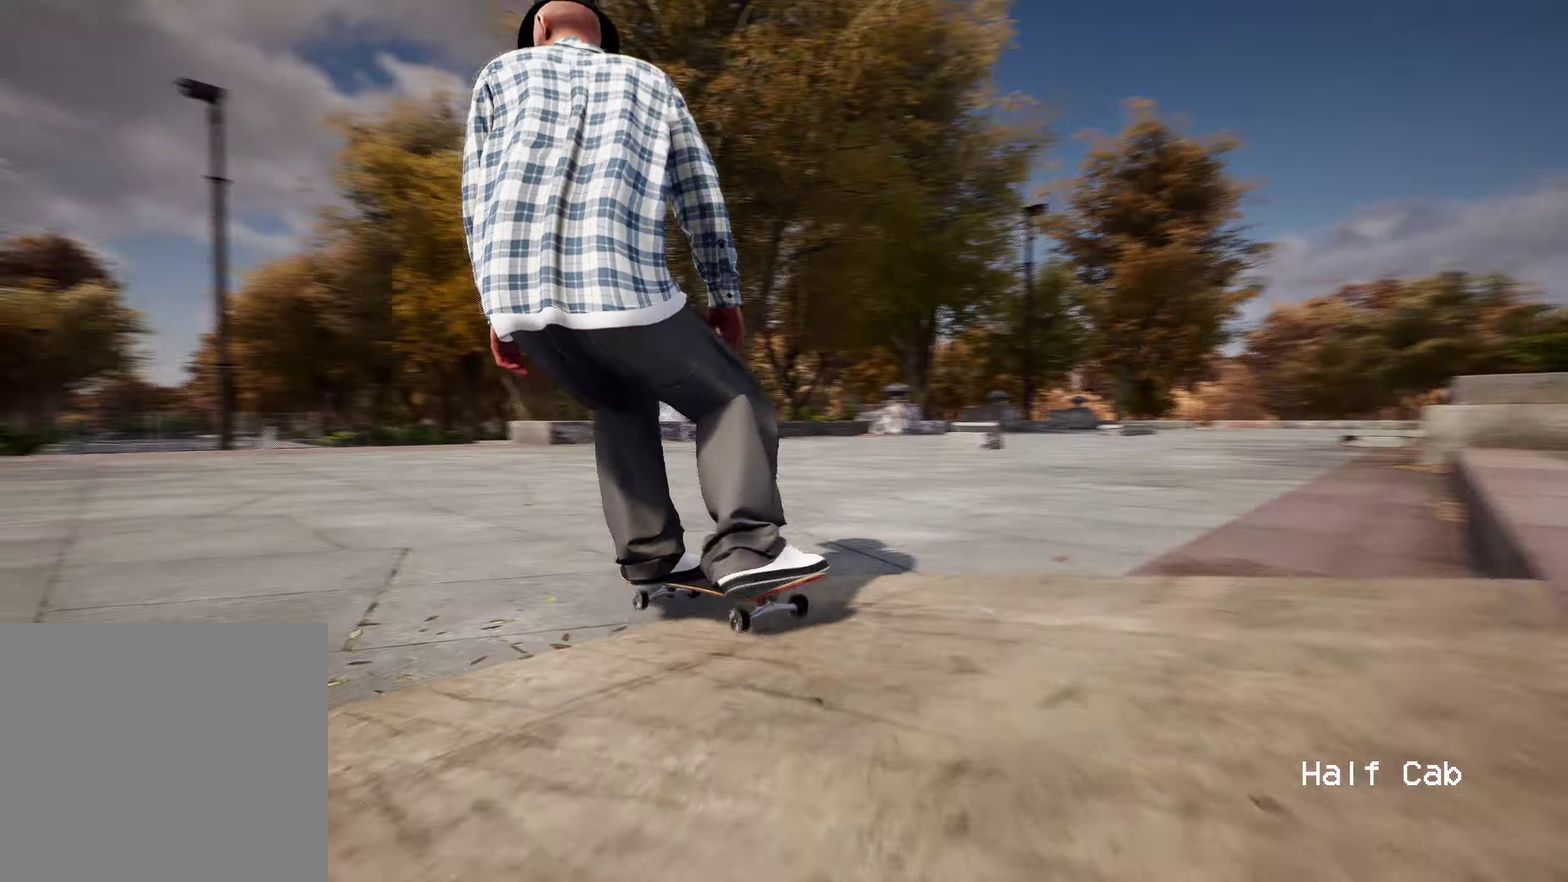
{"dt_ms": 700, "buttons": [], "left_stick": "center", "right_stick": "center", "events": [[450, "L2", "down"], [467, "A", "down"], [550, "L2", "up"], [567, "A", "up"]]}
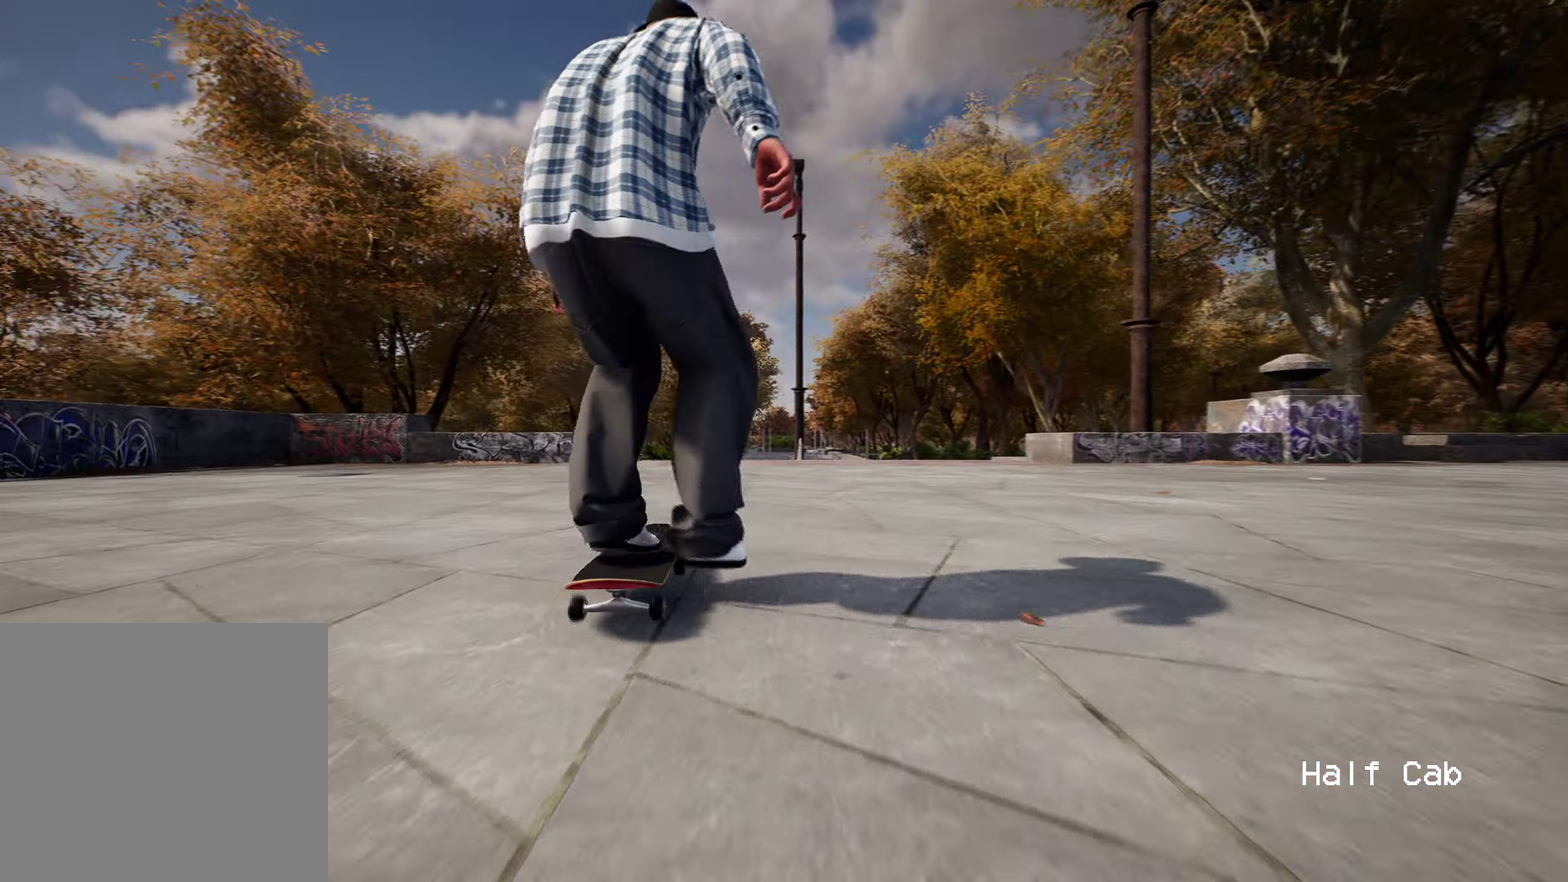
{"dt_ms": 300, "buttons": [], "left_stick": "center", "right_stick": "center", "events": [[17, "R2", "down"], [117, "R2", "up"]]}
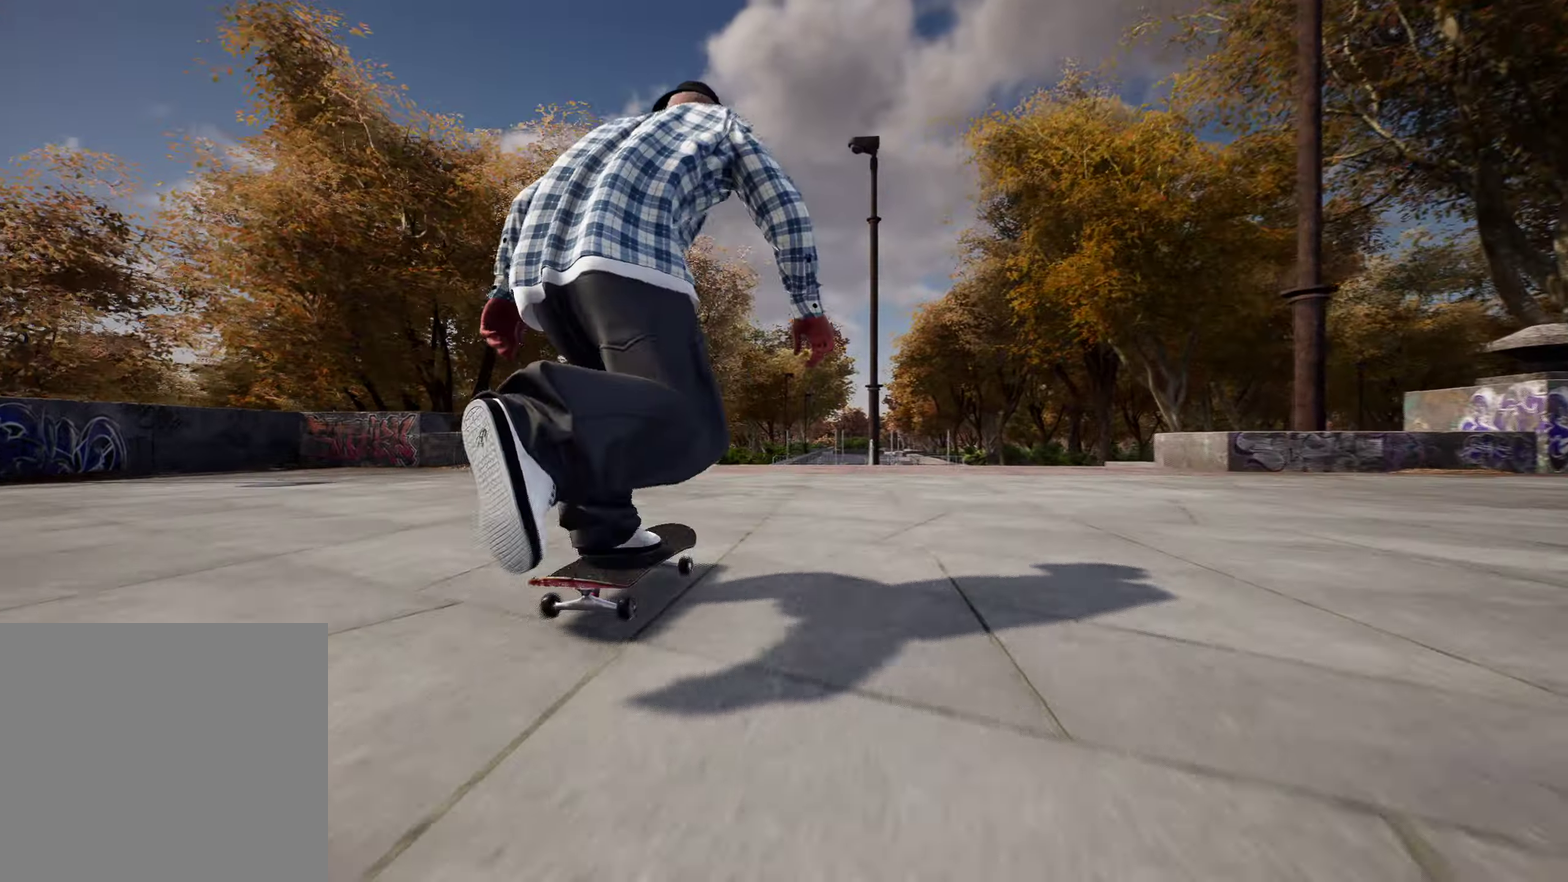
{"dt_ms": 900, "buttons": [], "left_stick": "center", "right_stick": "down", "events": [[117, "right_stick", "down"], [283, "R2", "down"], [367, "R2", "up"]]}
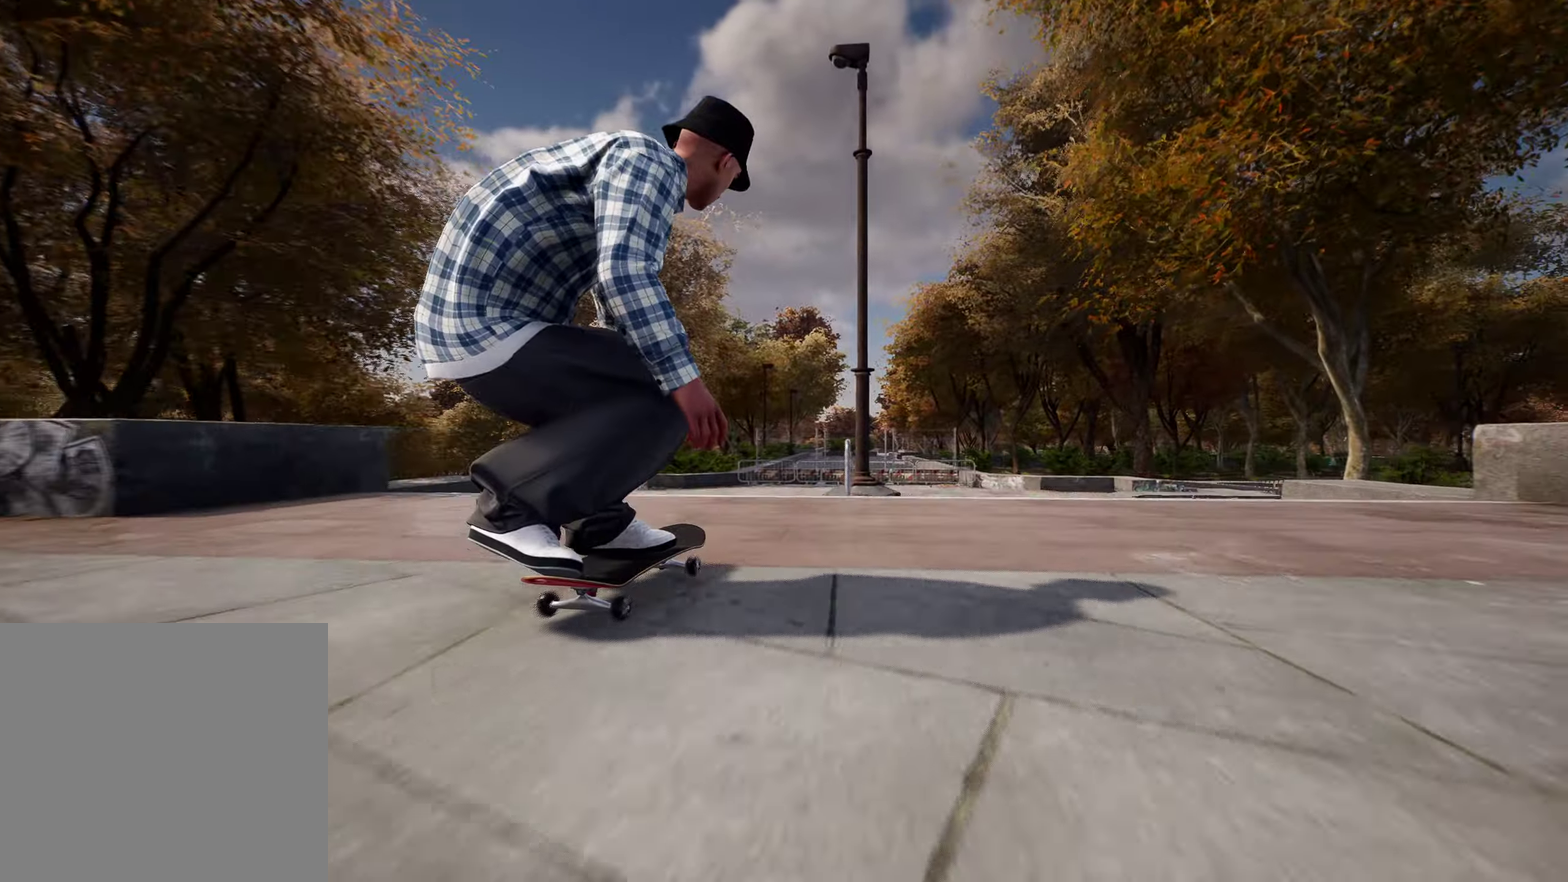
{"dt_ms": 300, "buttons": [], "left_stick": "center", "right_stick": "center", "events": [[17, "right_stick", "down-right"], [117, "left_stick", "up-left"], [150, "right_stick", "center"], [267, "left_stick", "center"]]}
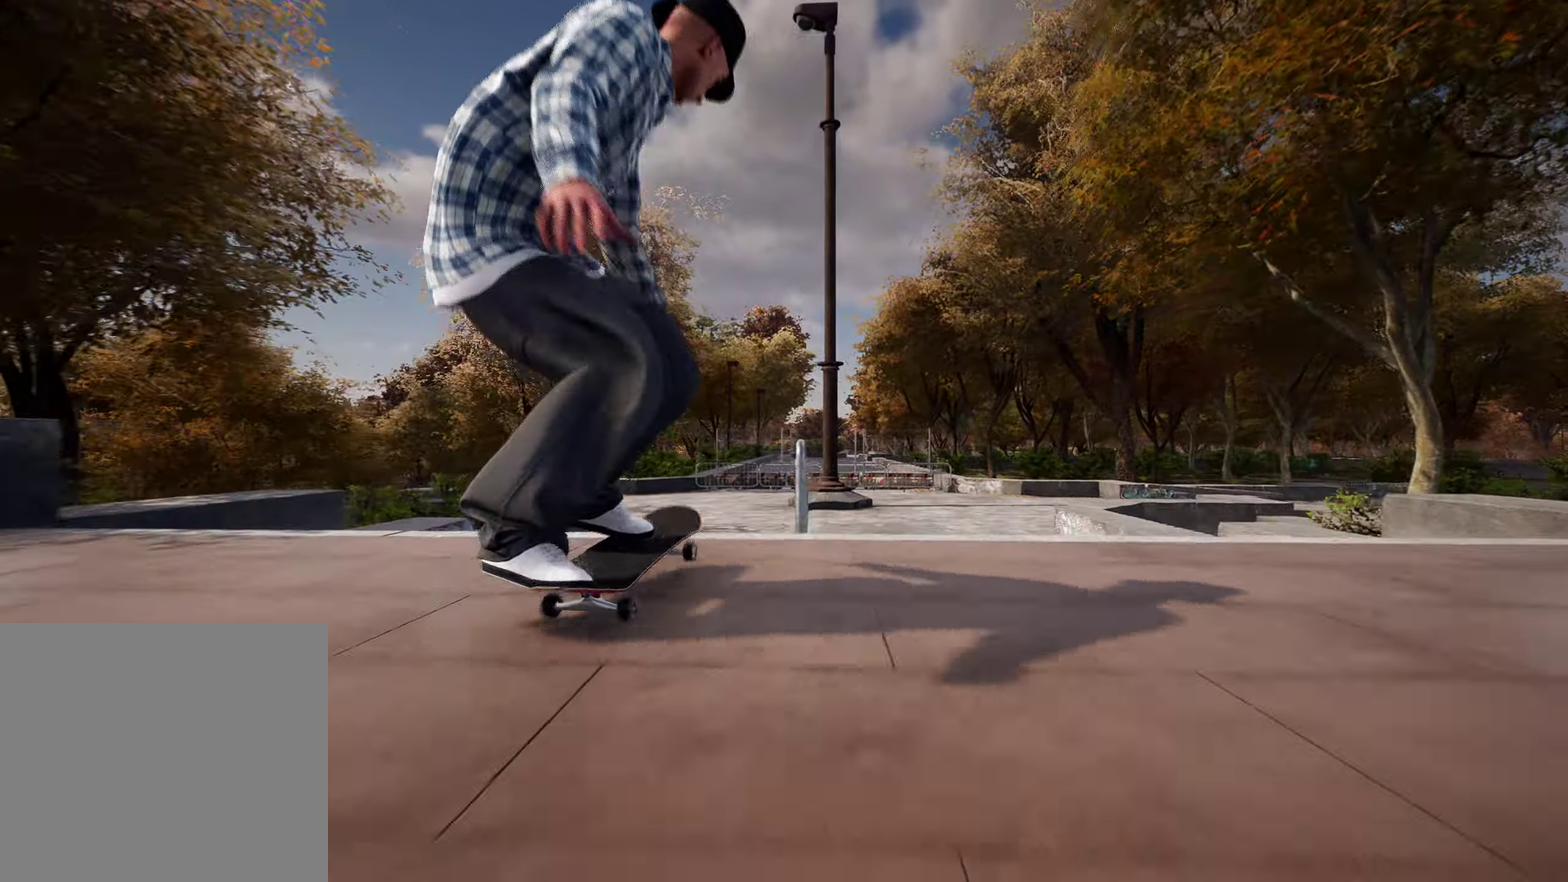
{"dt_ms": 700, "buttons": [], "left_stick": "up", "right_stick": "center", "events": [[367, "left_stick", "up"]]}
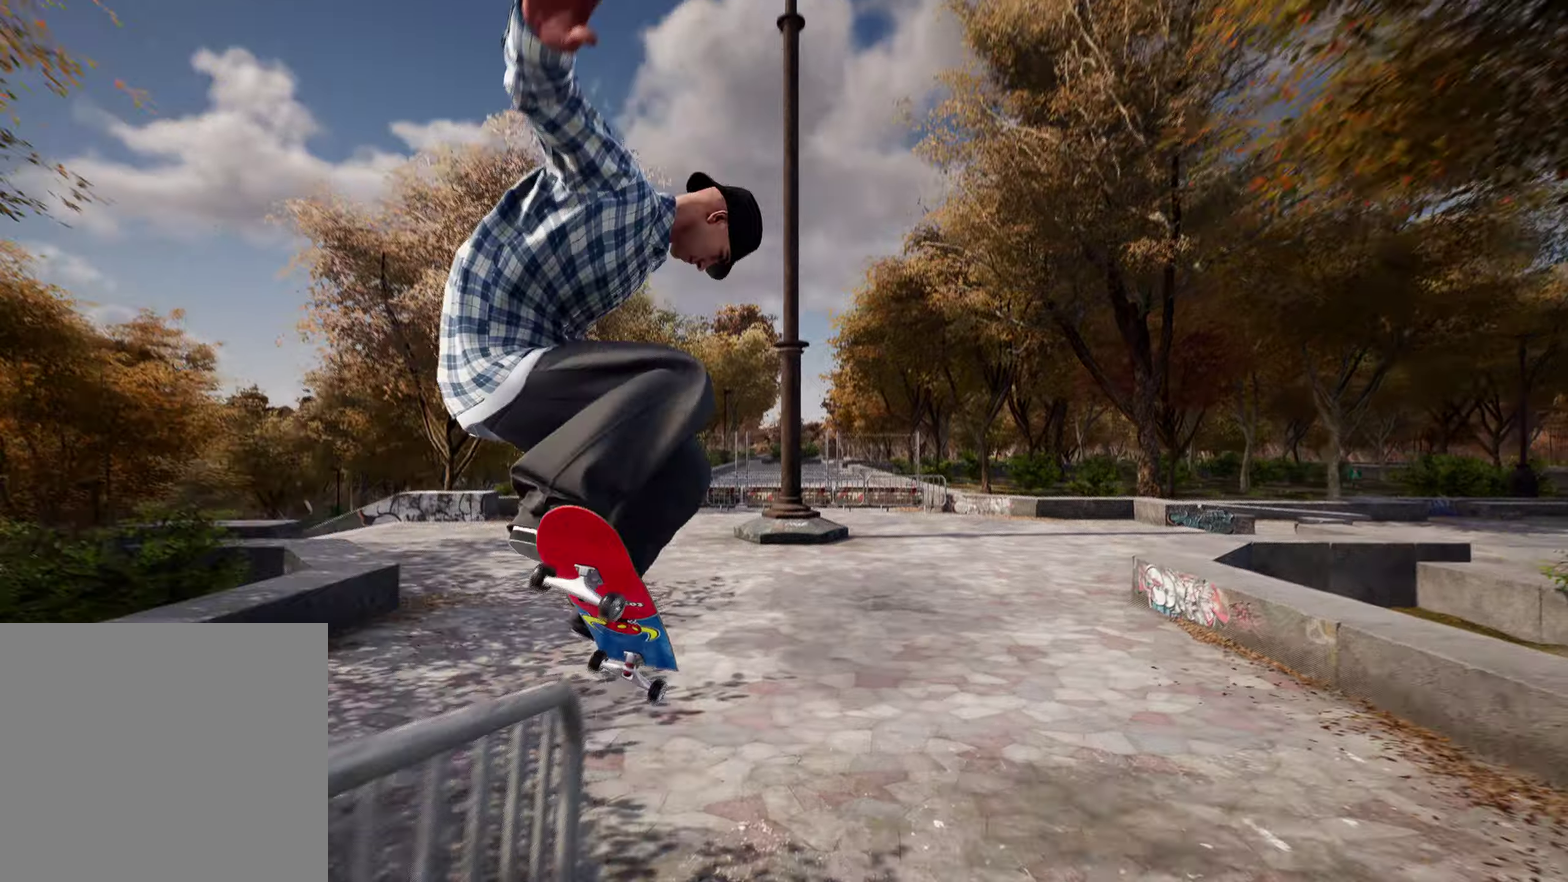
{"dt_ms": 300, "buttons": [], "left_stick": "center", "right_stick": "center", "events": [[117, "left_stick", "center"]]}
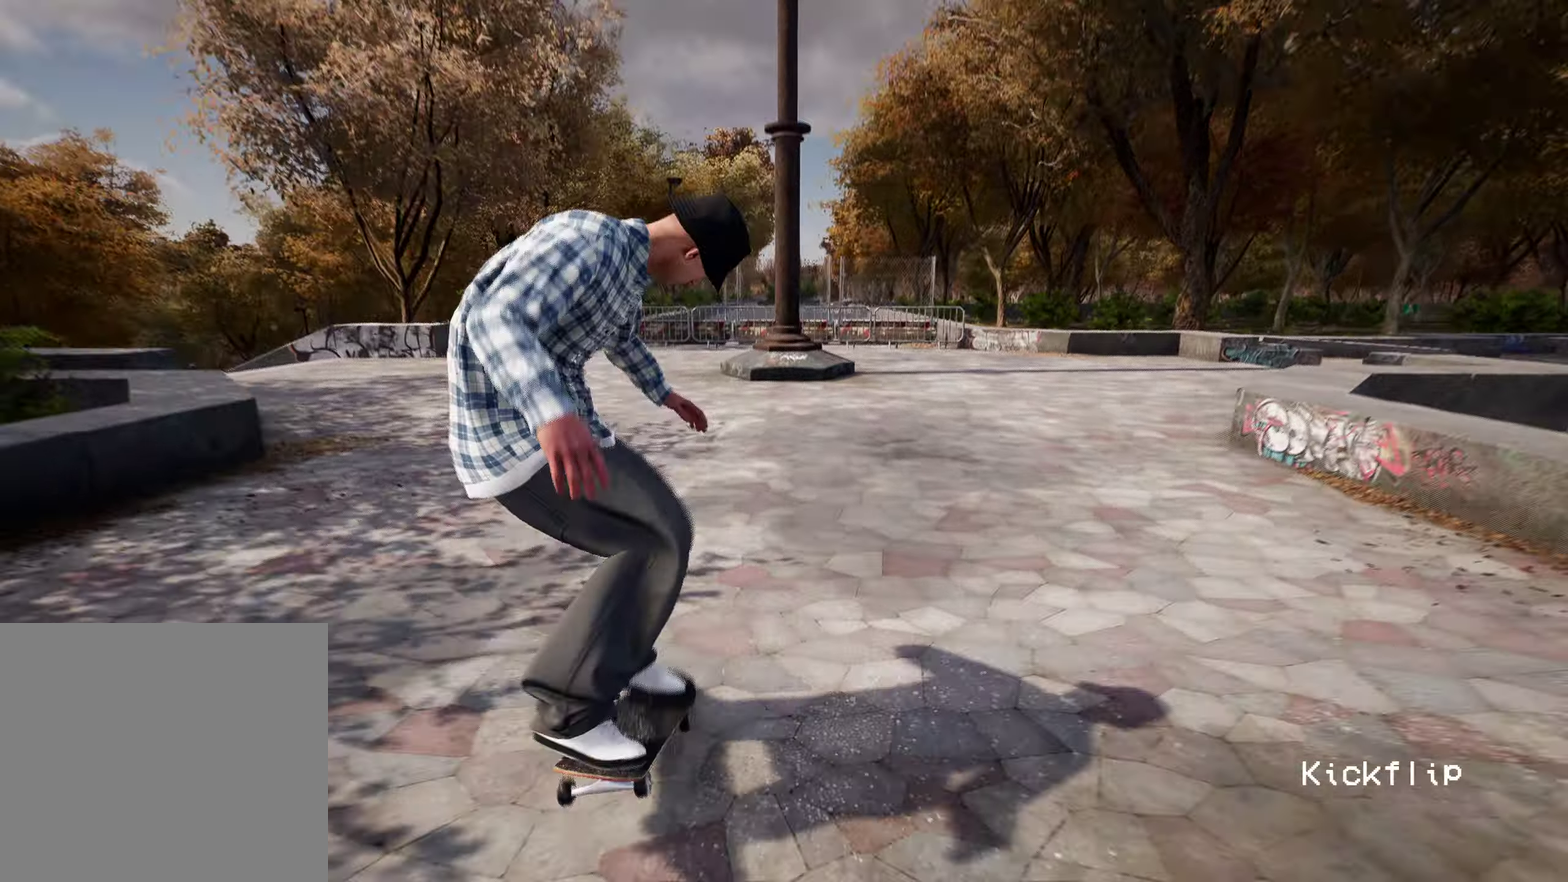
{"dt_ms": 600, "buttons": ["R2"], "left_stick": "center", "right_stick": "center", "events": [[450, "R2", "down"]]}
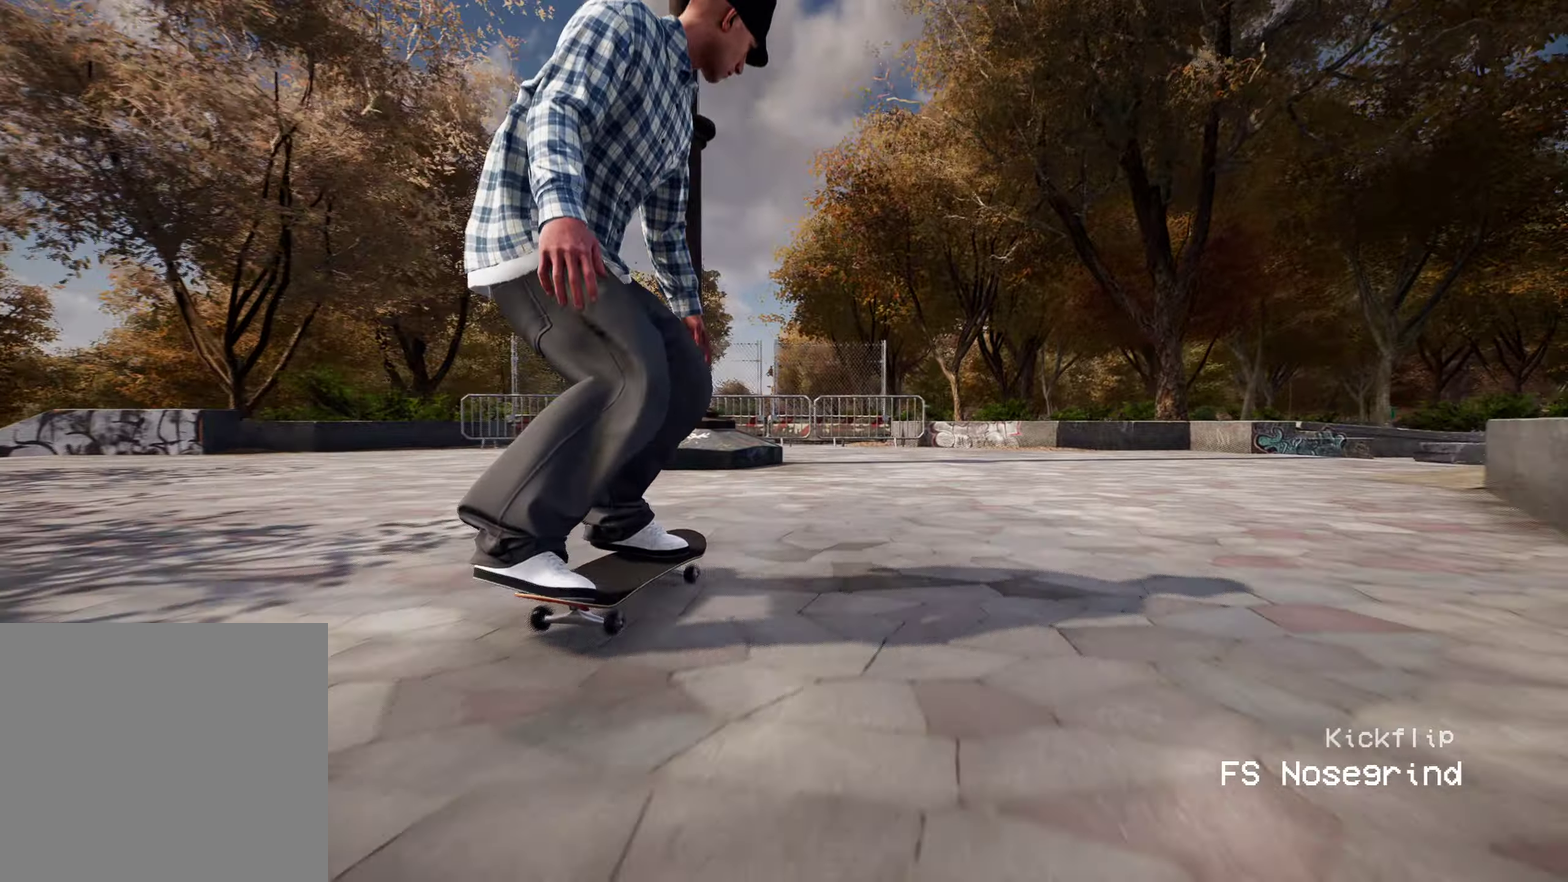
{"dt_ms": 400, "buttons": ["R2"], "left_stick": "center", "right_stick": "center", "events": []}
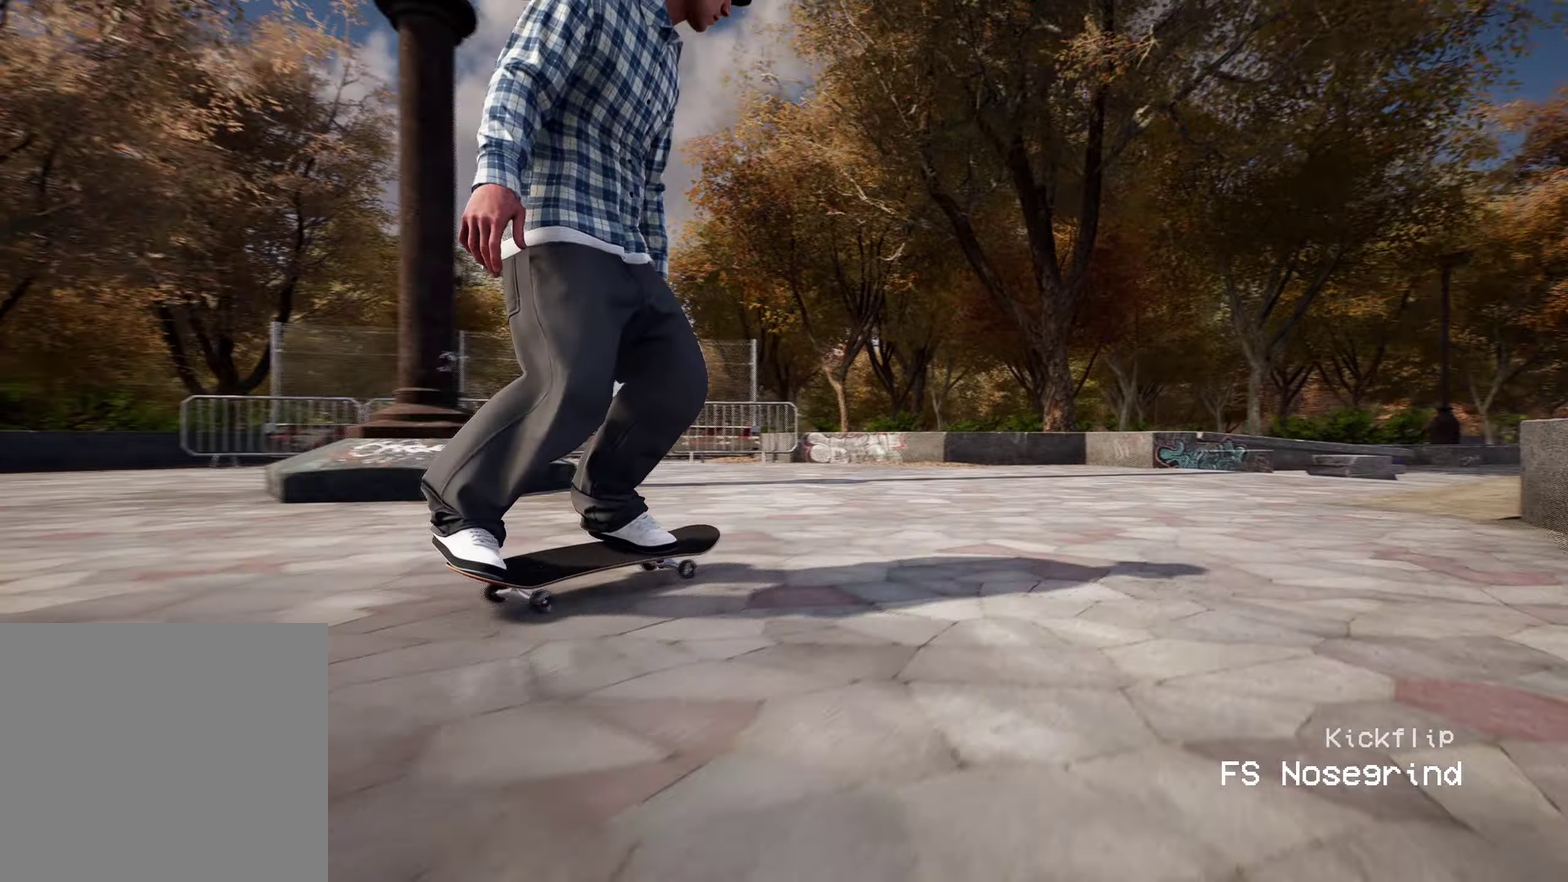
{"dt_ms": 500, "buttons": [], "left_stick": "center", "right_stick": "center", "events": [[167, "R2", "up"]]}
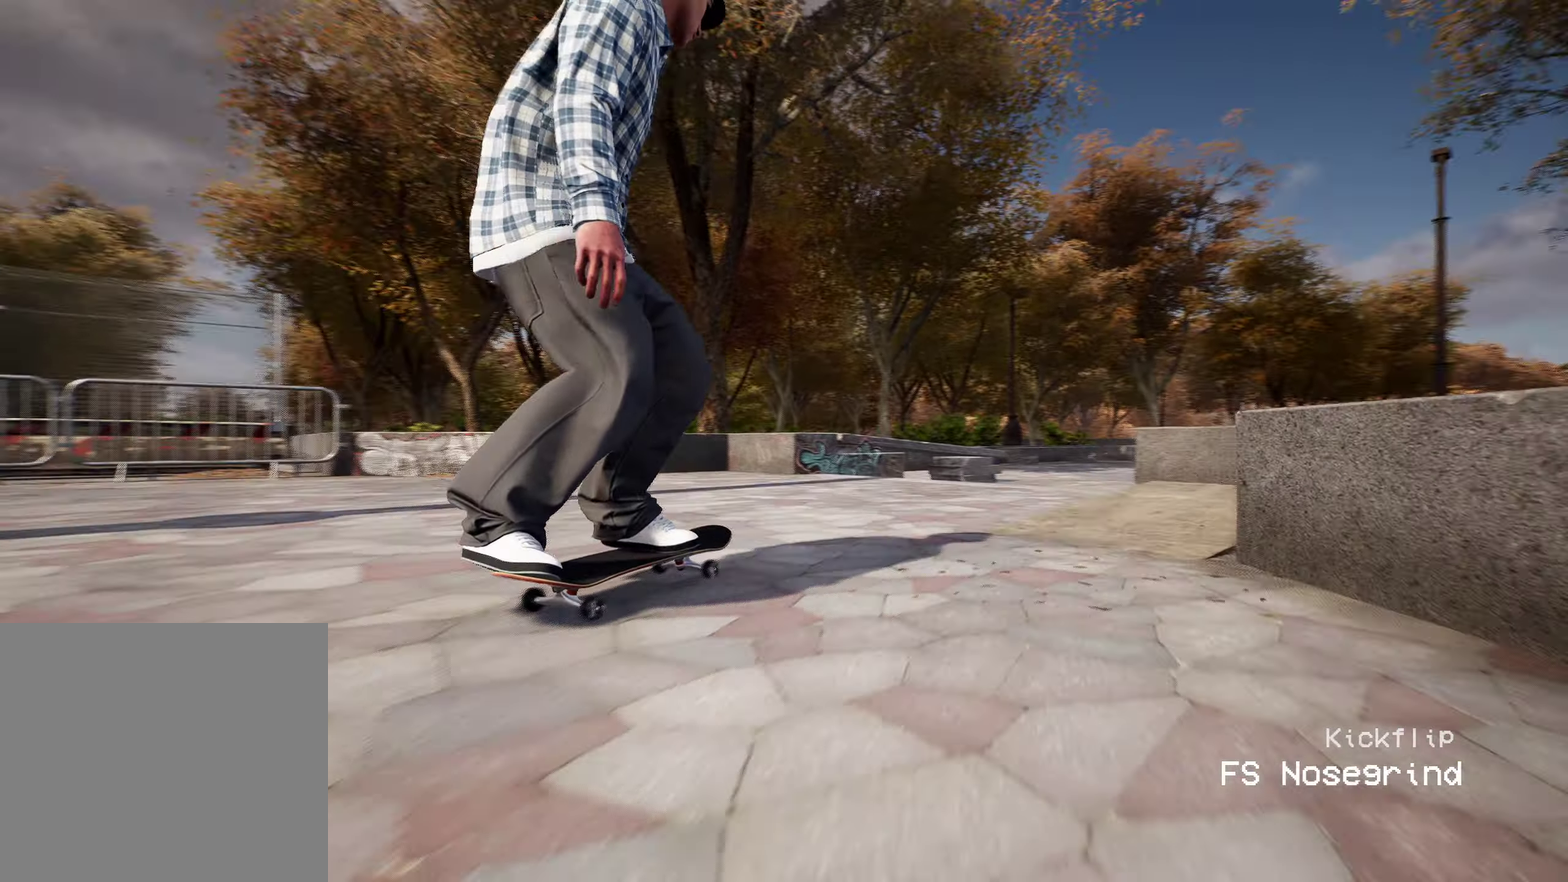
{"dt_ms": 500, "buttons": ["R2"], "left_stick": "center", "right_stick": "center", "events": [[333, "R2", "down"]]}
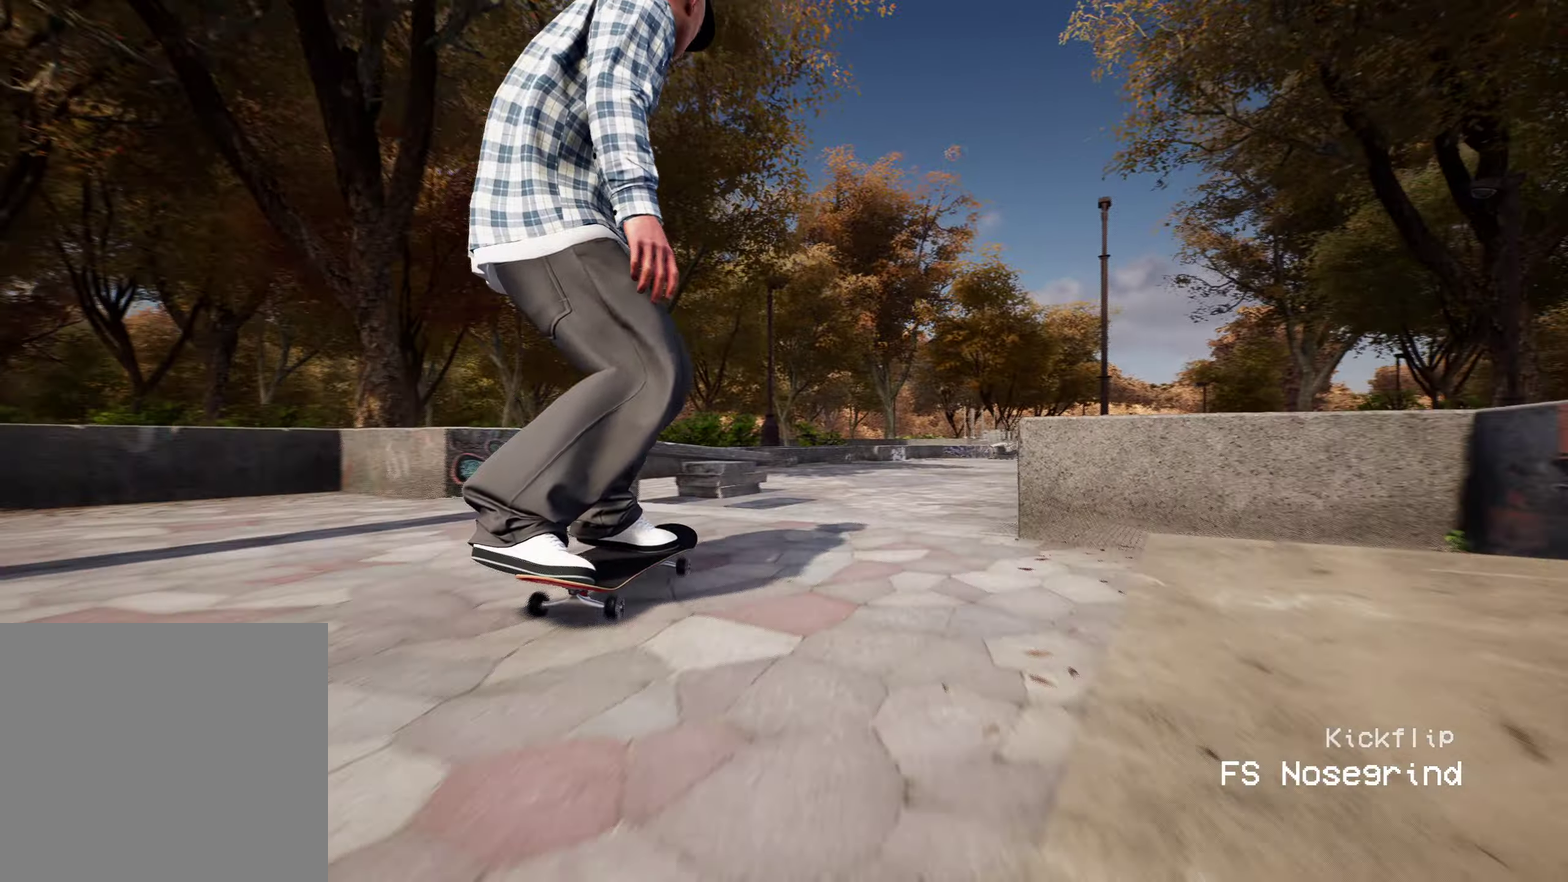
{"dt_ms": 400, "buttons": [], "left_stick": "center", "right_stick": "center", "events": [[283, "R2", "up"]]}
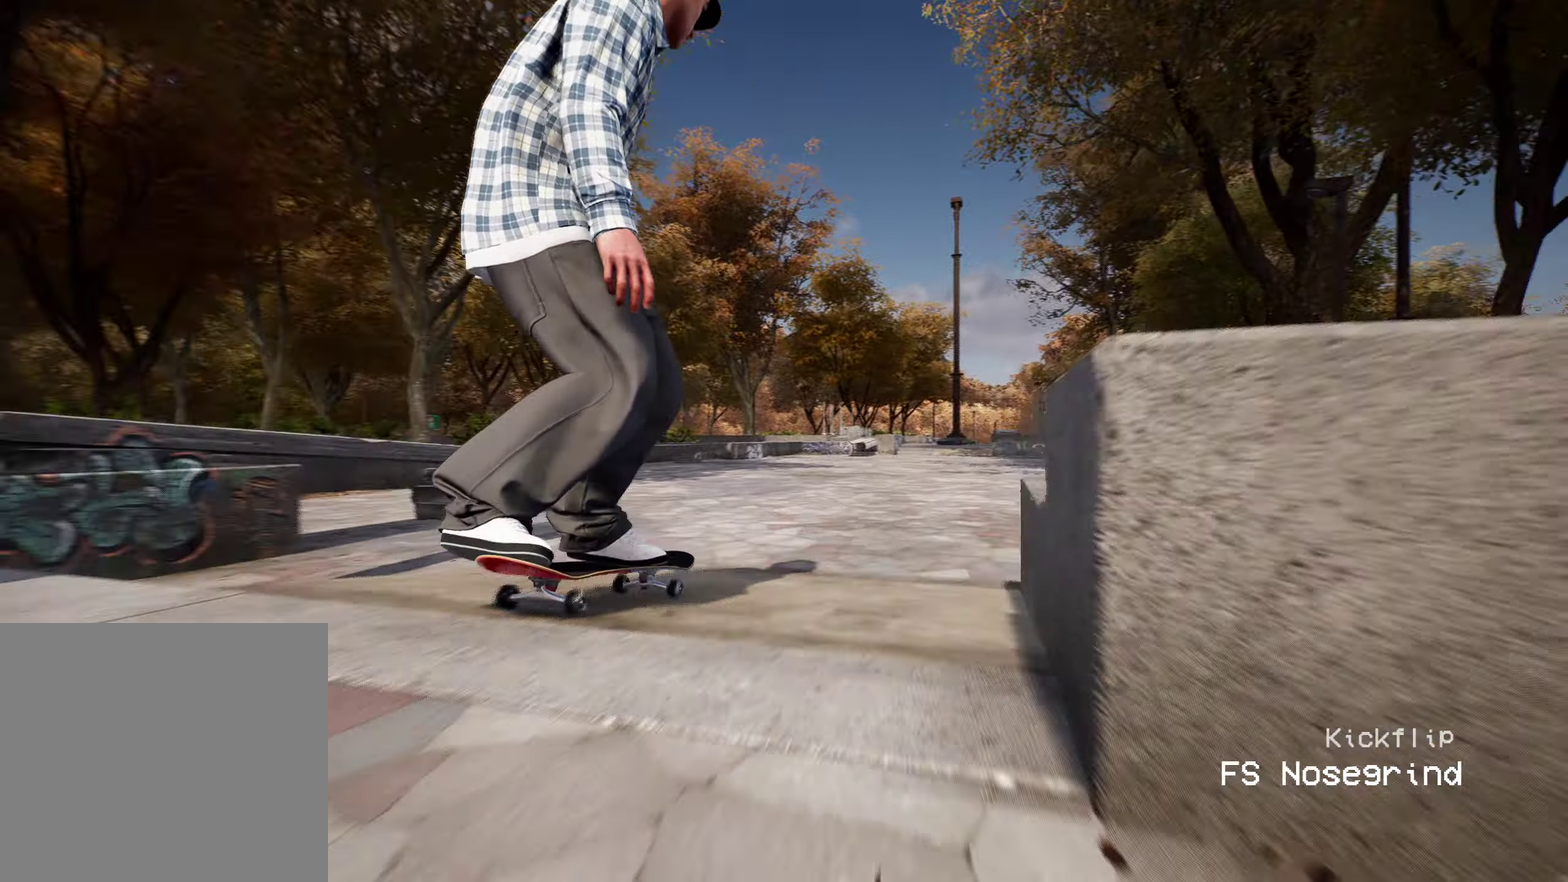
{"dt_ms": 800, "buttons": [], "left_stick": "center", "right_stick": "center", "events": [[167, "L2", "down"], [283, "L2", "up"]]}
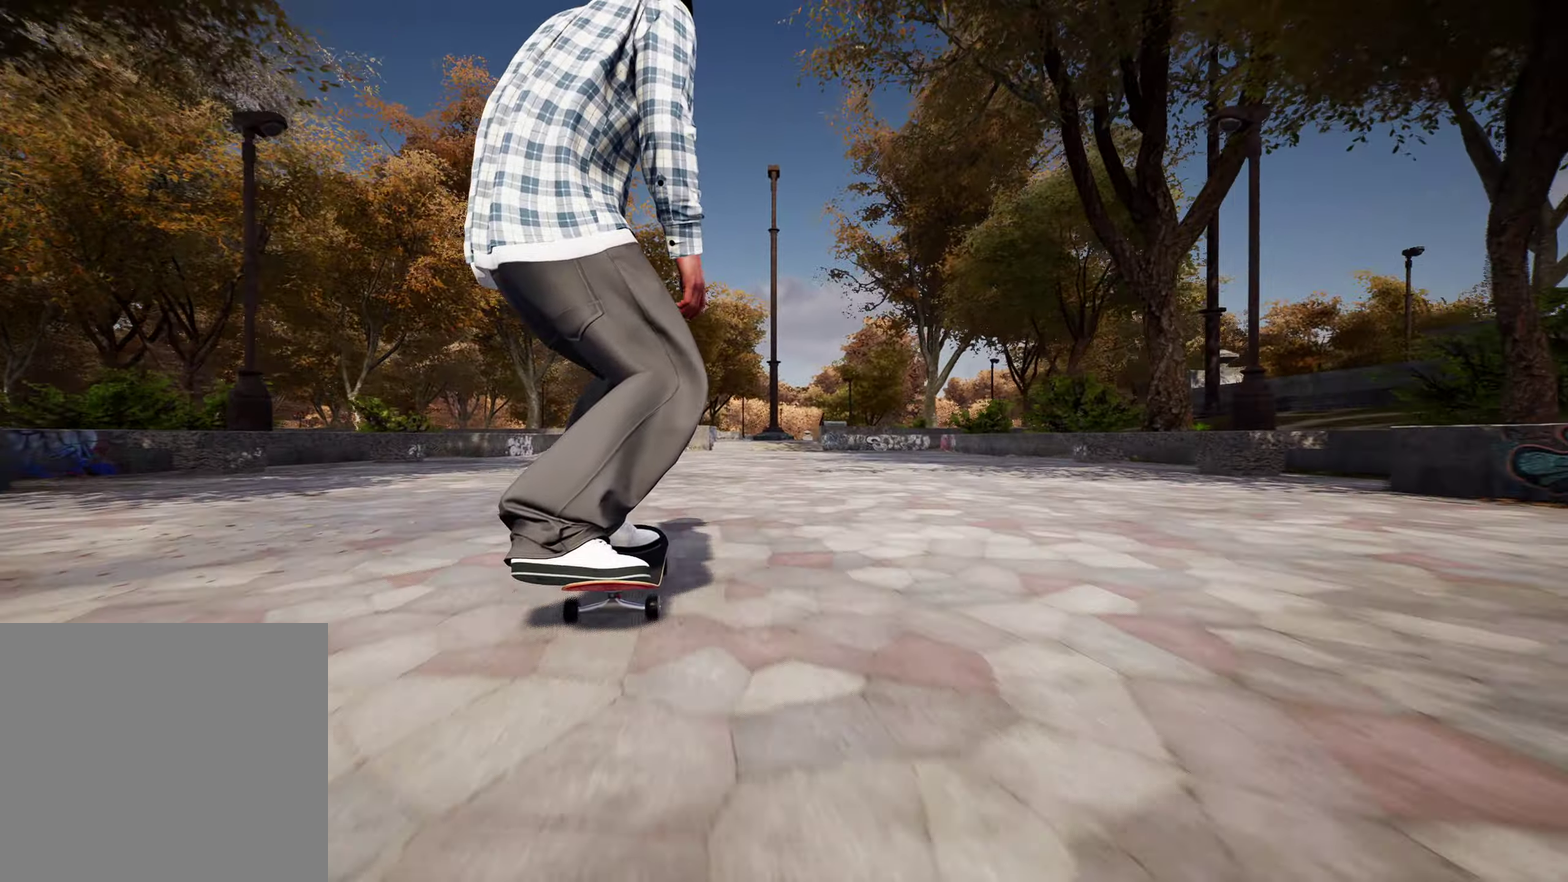
{"dt_ms": 300, "buttons": [], "left_stick": "center", "right_stick": "center", "events": [[67, "L2", "down"], [233, "L2", "up"]]}
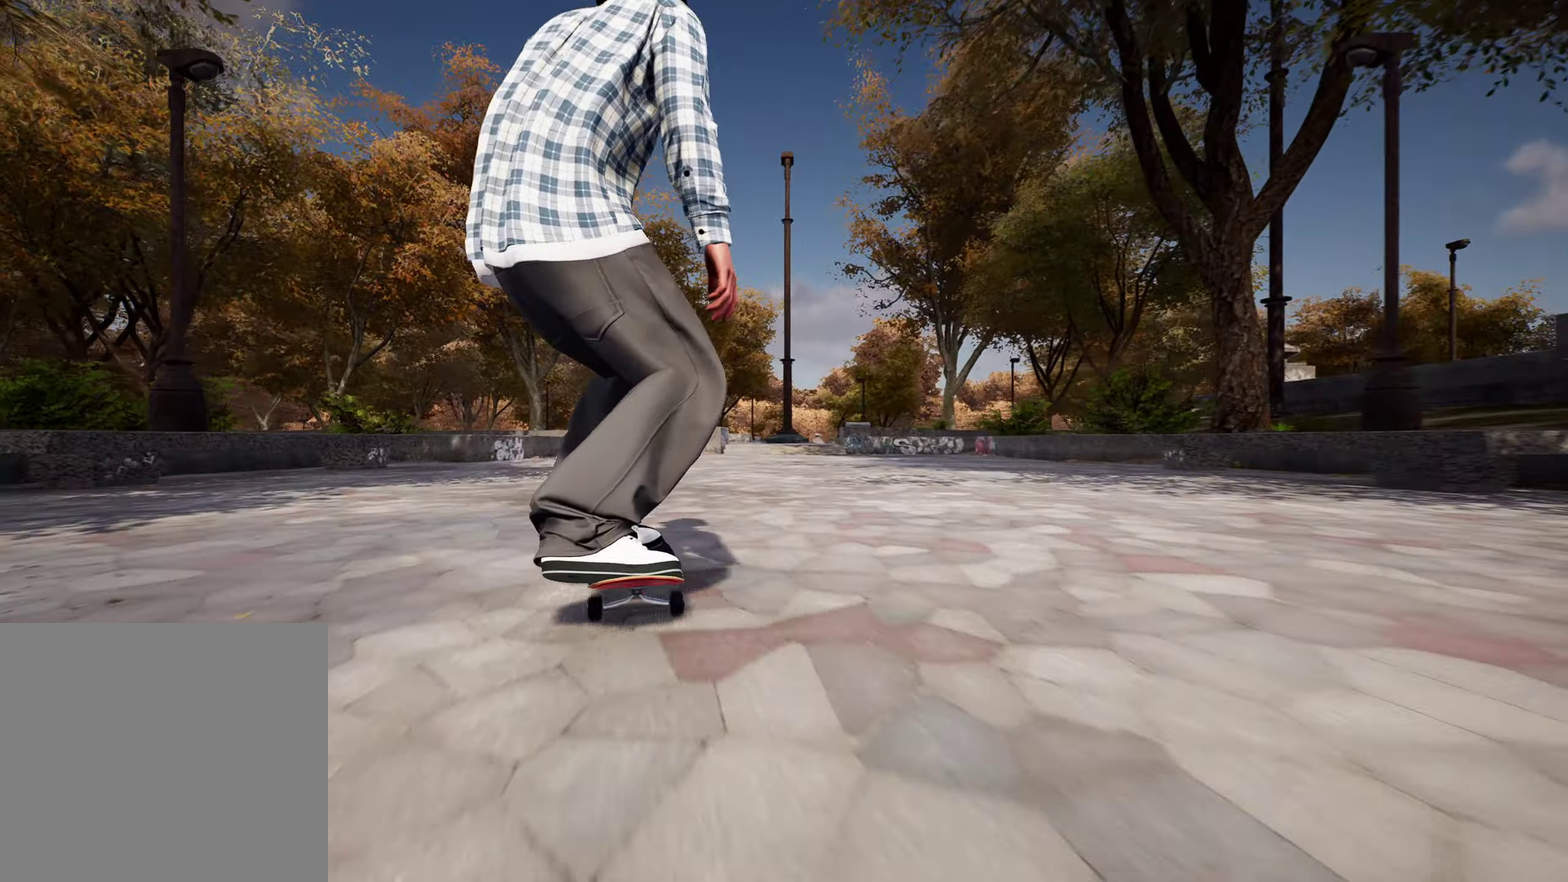
{"dt_ms": 600, "buttons": [], "left_stick": "center", "right_stick": "center", "events": [[367, "R2", "down"], [567, "R2", "up"]]}
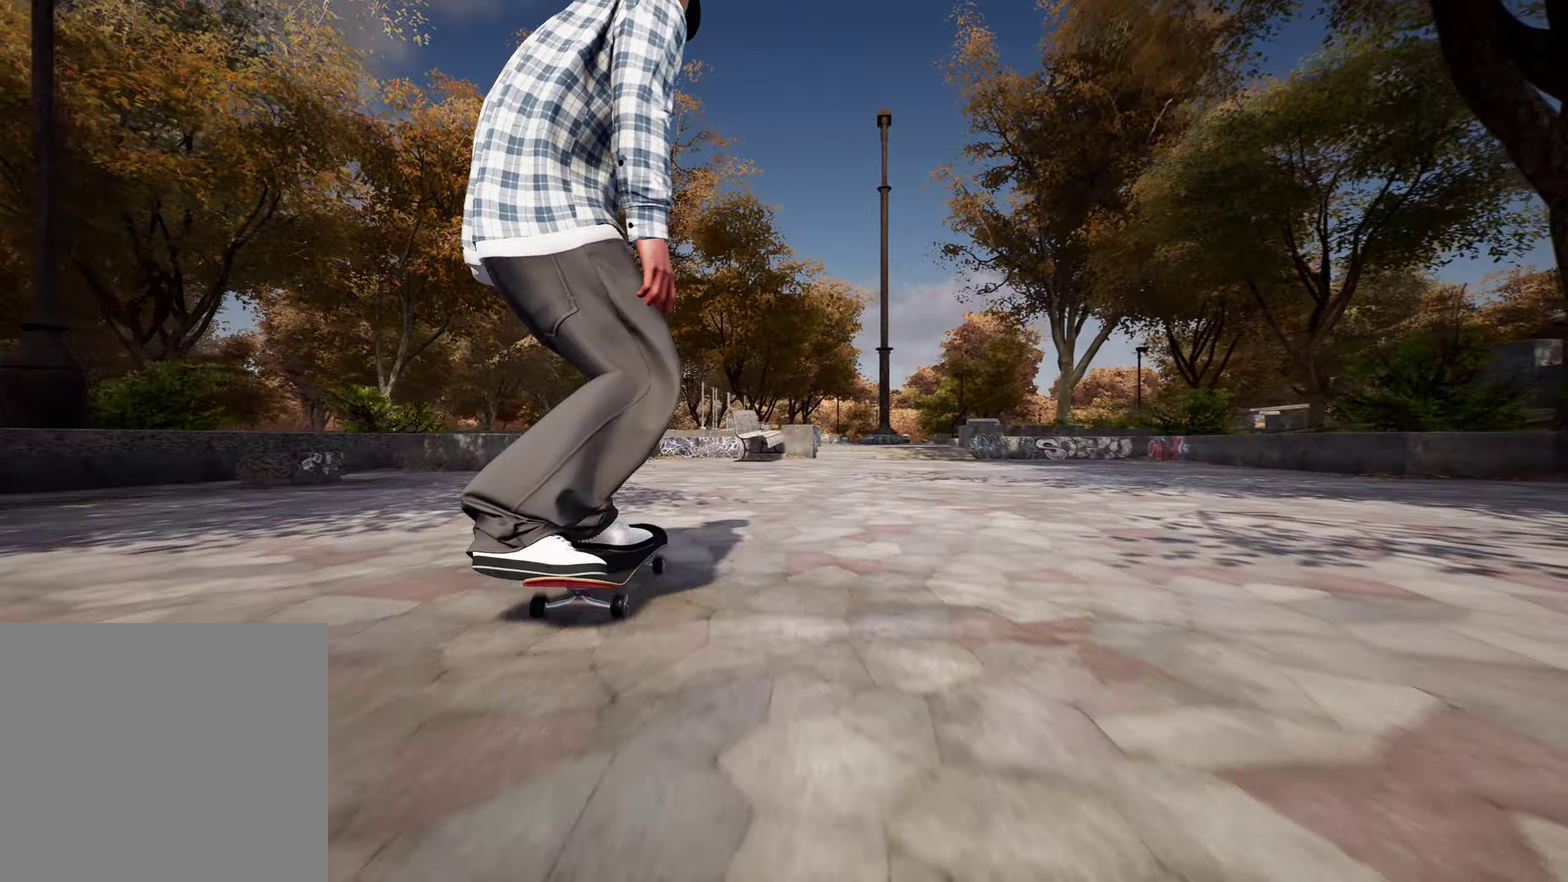
{"dt_ms": 400, "buttons": [], "left_stick": "center", "right_stick": "center", "events": []}